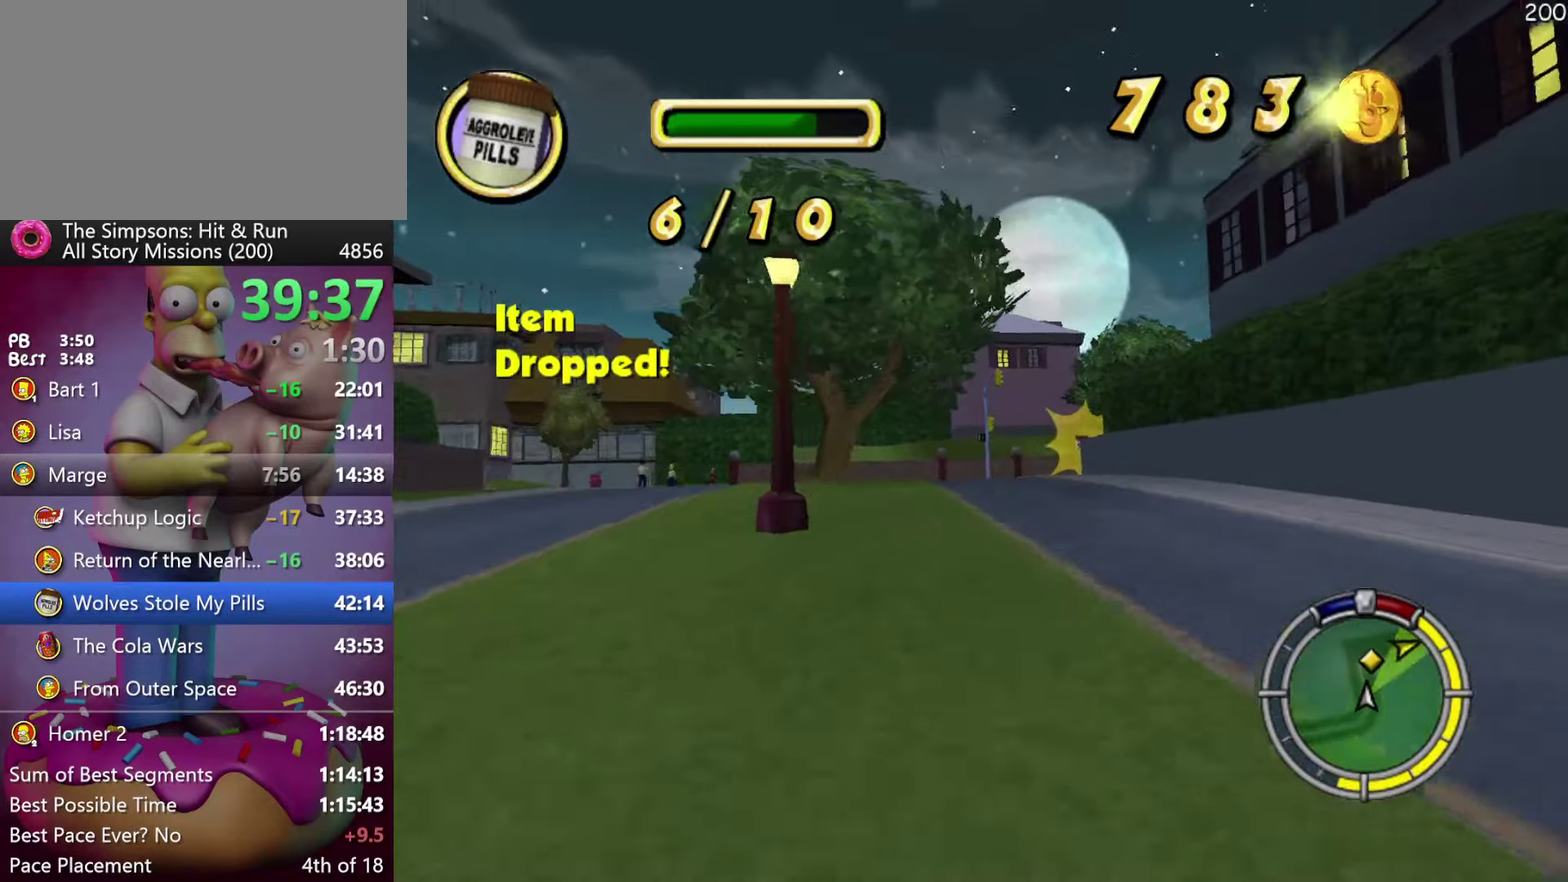
Gameplay with a controller (Xbox layout); each line is a JSON object with the inputs held at the frame after it. "events" lists button and stick changes between this image and that frame as [ms after this image, input, new state], when the widget could be followed in between. Not read: DPAD_DOWN DPAD_UP L3 R3 Y.
{"buttons": ["R2"], "left_stick": "center", "events": [[16, "DPAD_RIGHT", "down"], [66, "DPAD_RIGHT", "up"], [83, "left_stick", "center"], [366, "DPAD_RIGHT", "down"], [366, "left_stick", "right"], [449, "DPAD_RIGHT", "up"], [449, "left_stick", "center"]]}
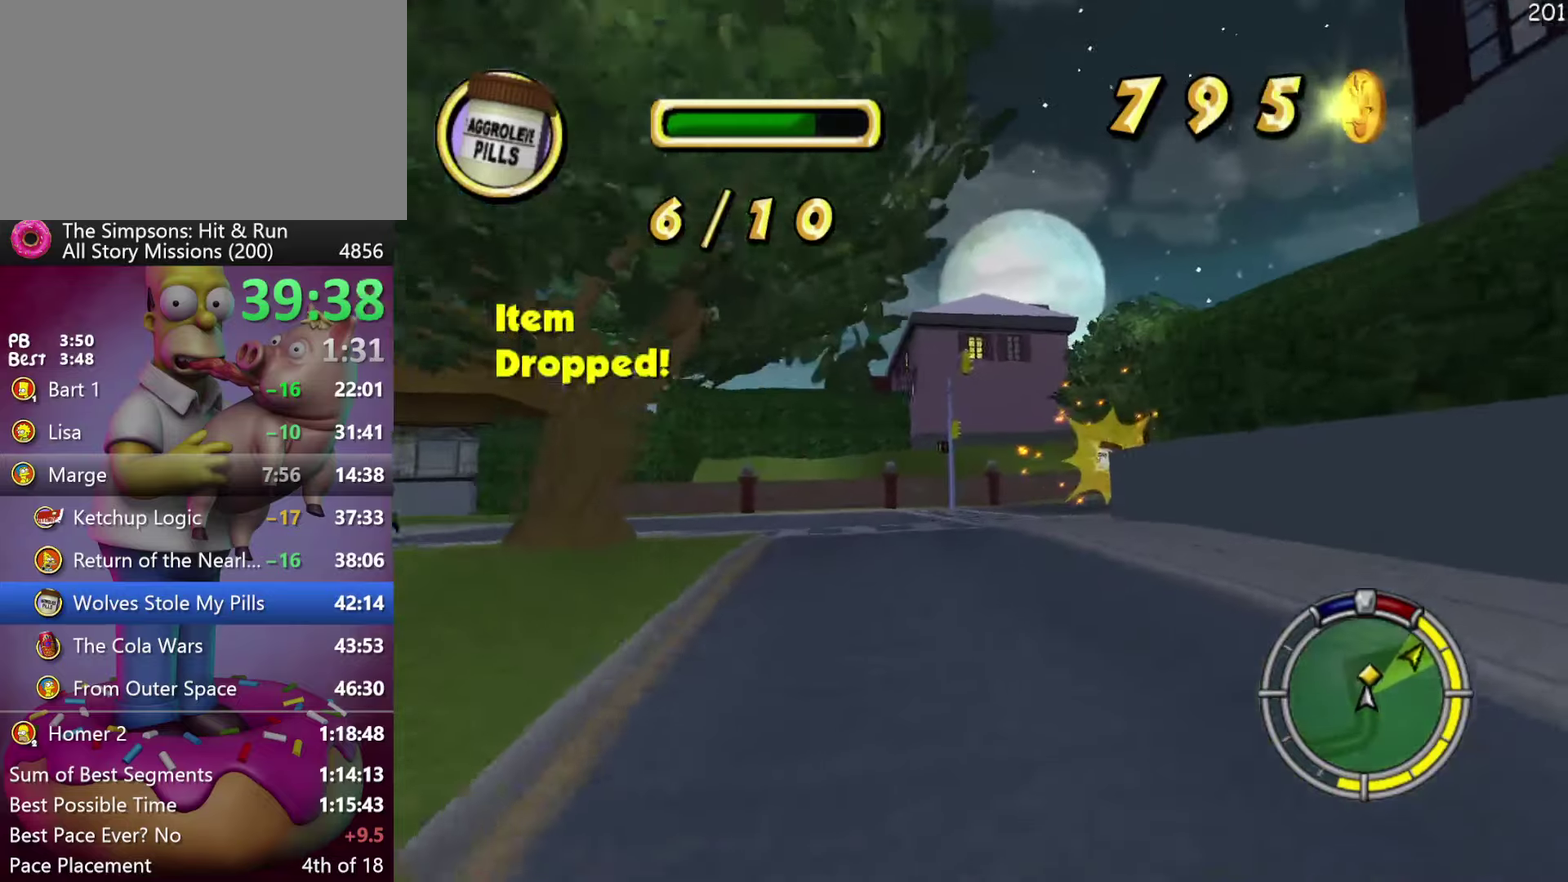
{"buttons": ["L2", "DPAD_RIGHT"], "left_stick": "right", "events": [[17, "X", "down"], [183, "left_stick", "right"], [200, "DPAD_RIGHT", "down"], [250, "R2", "up"], [367, "L2", "down"], [500, "X", "up"]]}
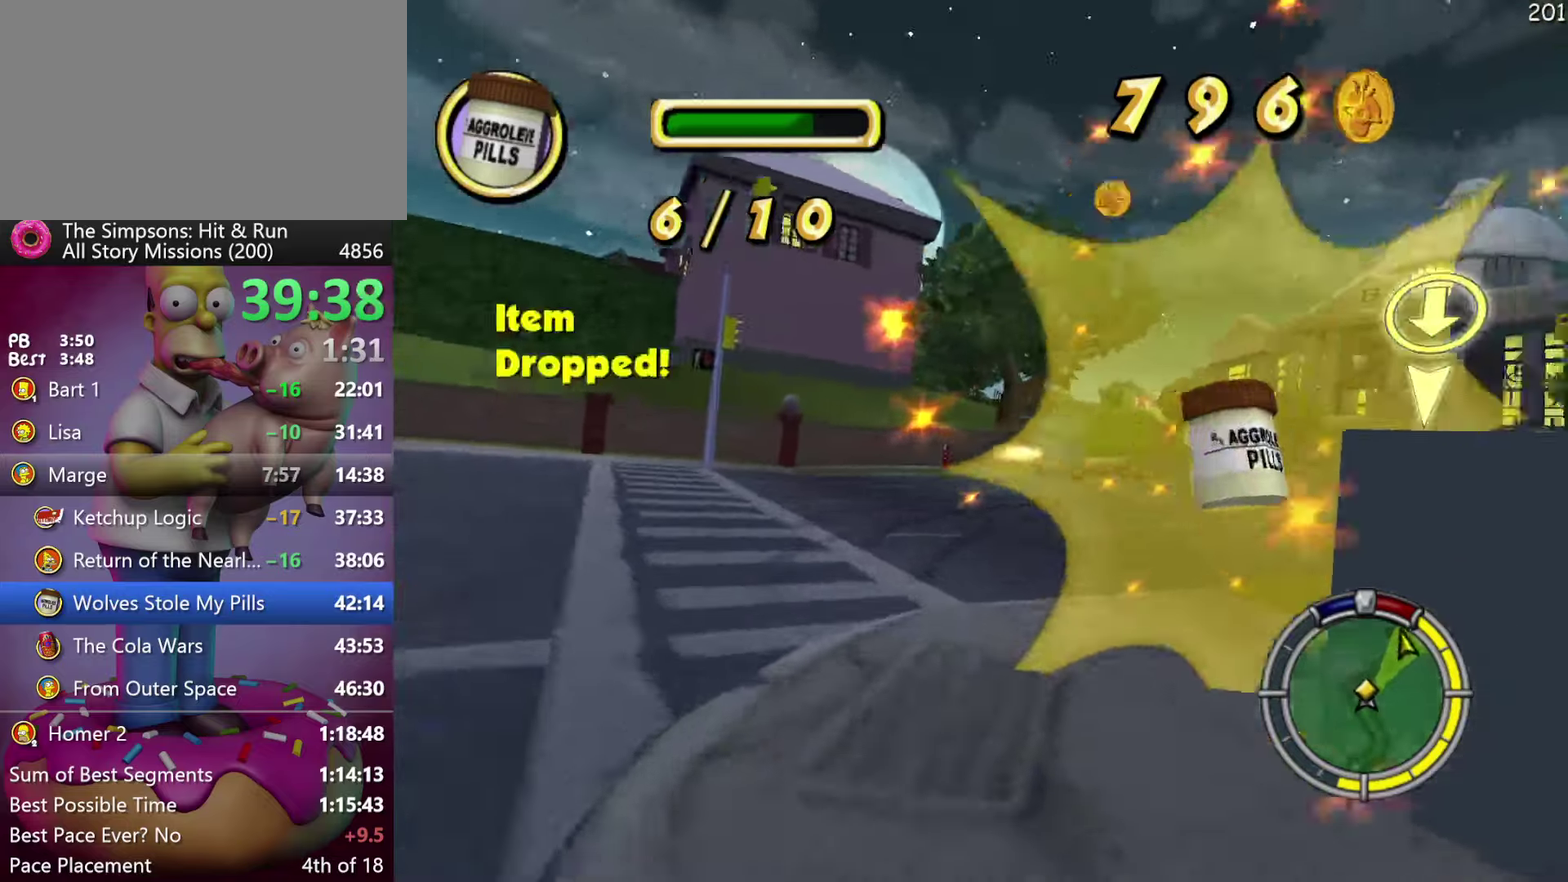
{"buttons": ["R2", "DPAD_RIGHT"], "left_stick": "right", "events": [[50, "L2", "up"], [233, "A", "down"], [250, "R2", "down"], [367, "DPAD_RIGHT", "up"], [383, "left_stick", "center"], [450, "A", "up"], [467, "left_stick", "right"], [483, "DPAD_RIGHT", "down"]]}
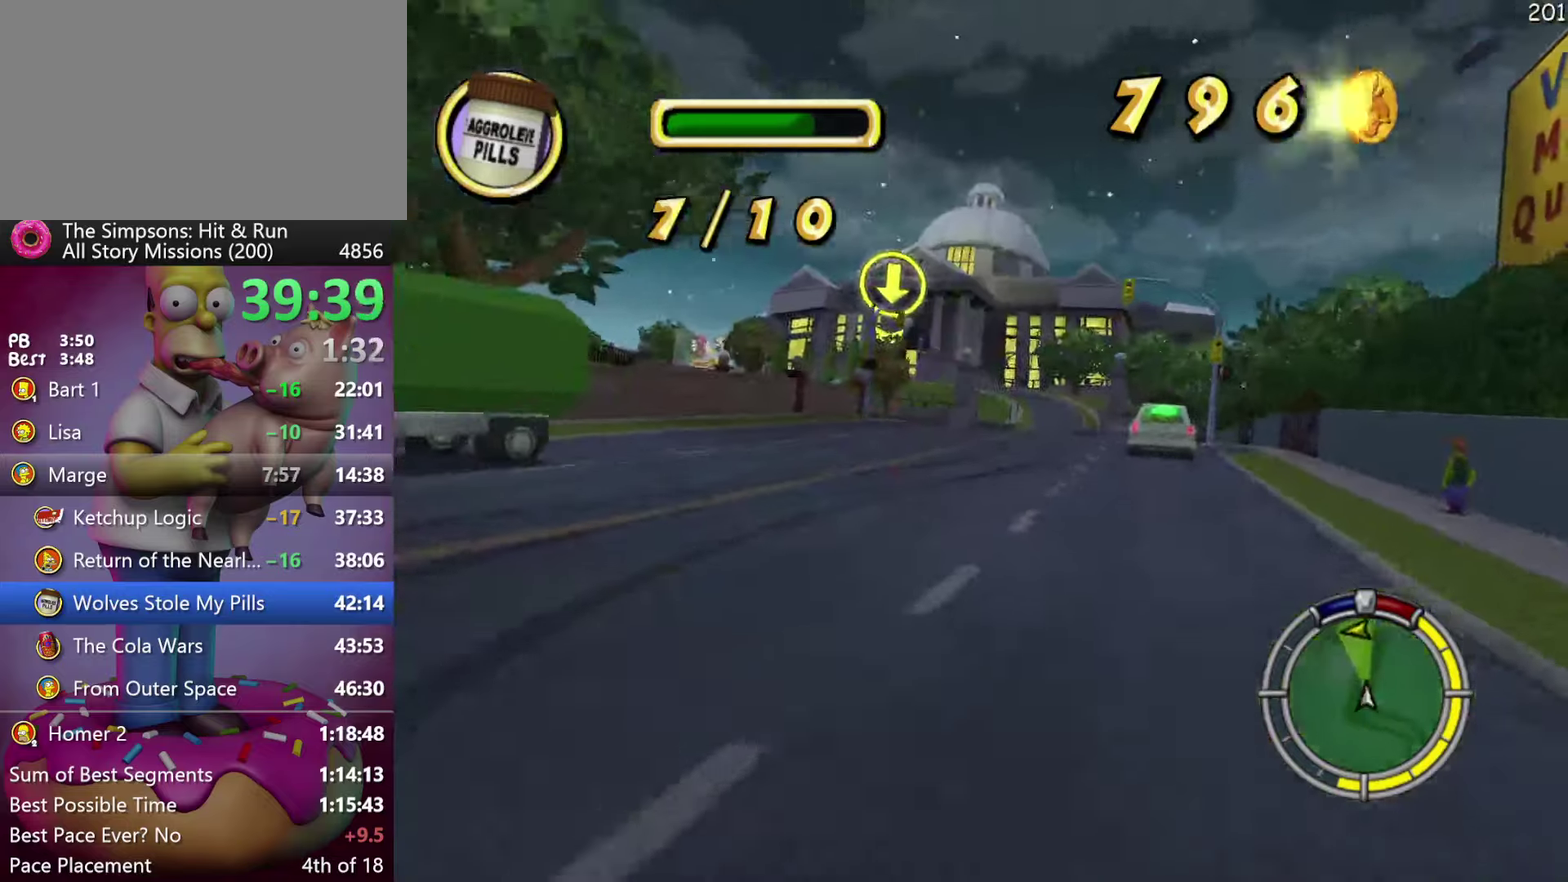
{"buttons": ["R2"], "left_stick": "center", "events": [[150, "DPAD_RIGHT", "up"], [150, "left_stick", "center"]]}
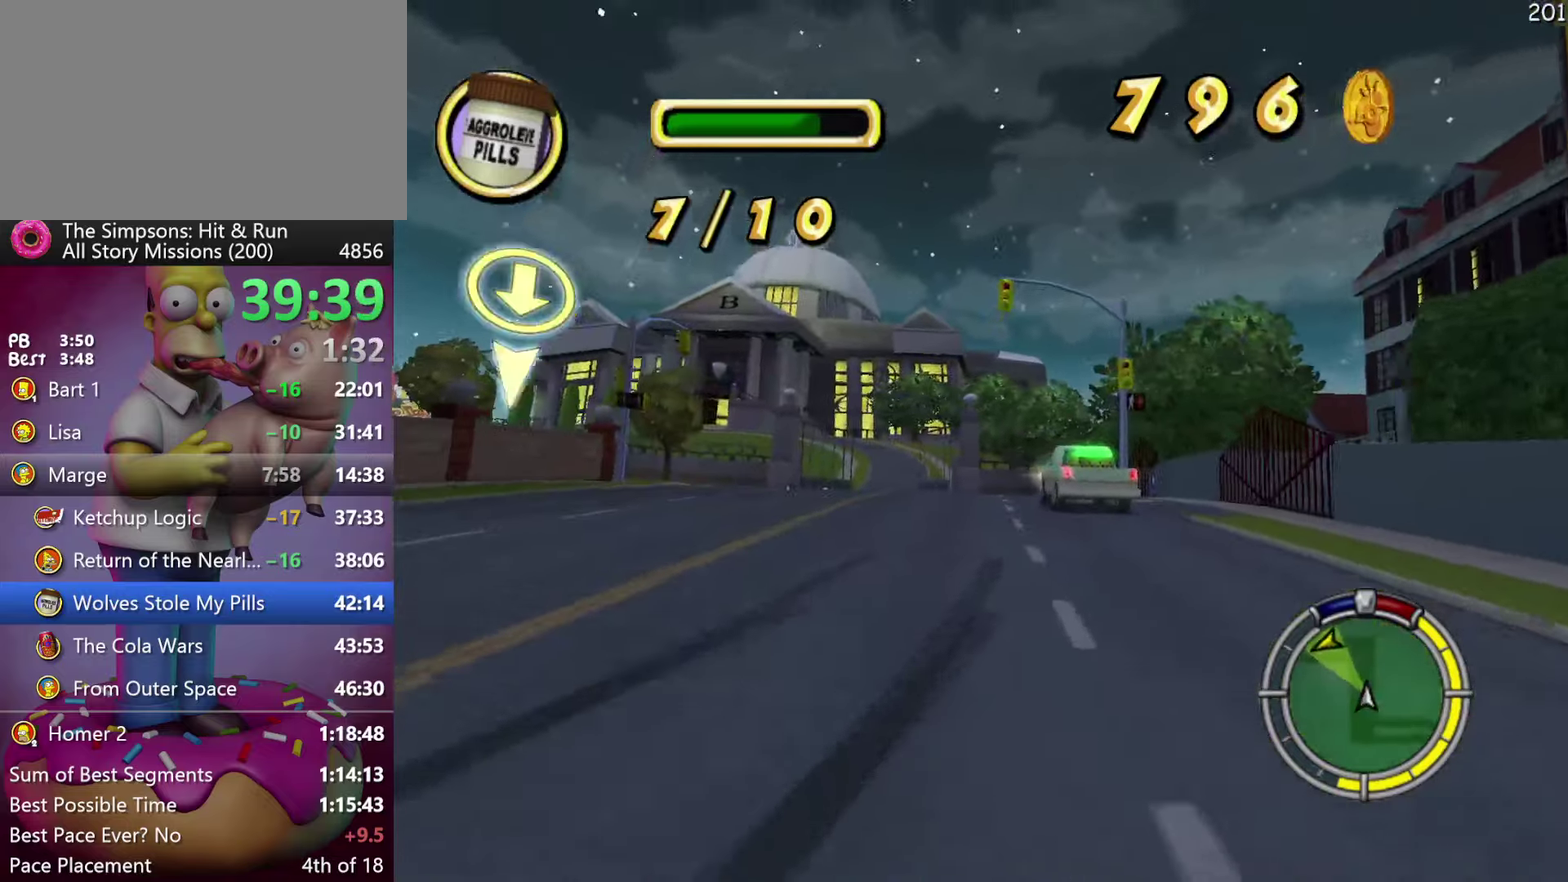
{"buttons": ["R2", "DPAD_LEFT"], "left_stick": "left", "events": [[83, "A", "down"], [283, "A", "up"], [300, "DPAD_LEFT", "down"], [317, "left_stick", "left"]]}
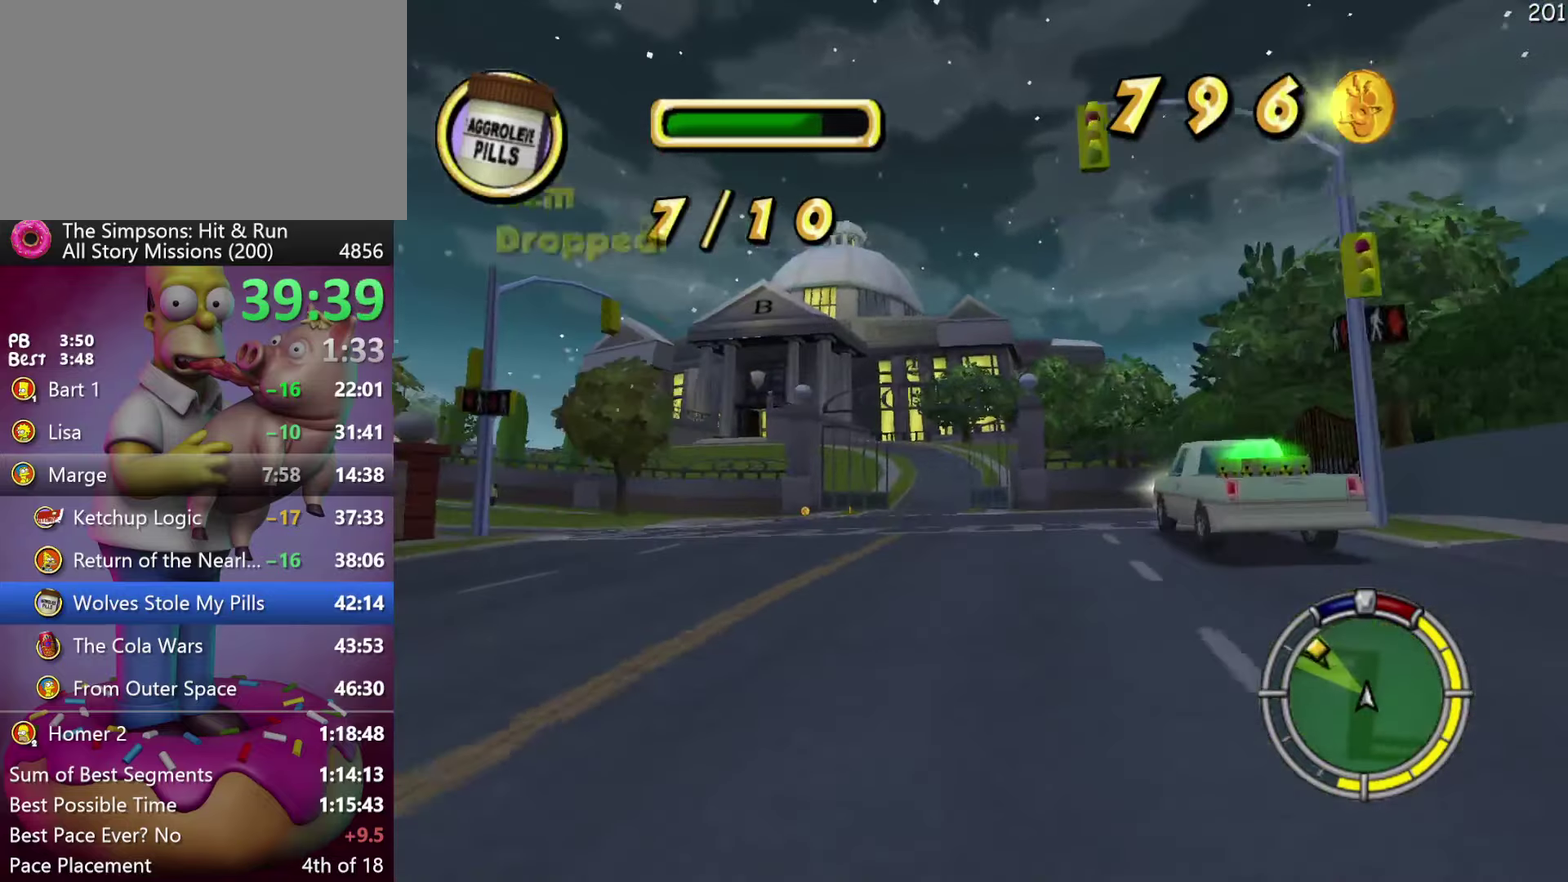
{"buttons": ["R2", "DPAD_LEFT"], "left_stick": "up-left", "events": [[67, "R2", "up"], [83, "left_stick", "up-left"], [333, "R2", "down"]]}
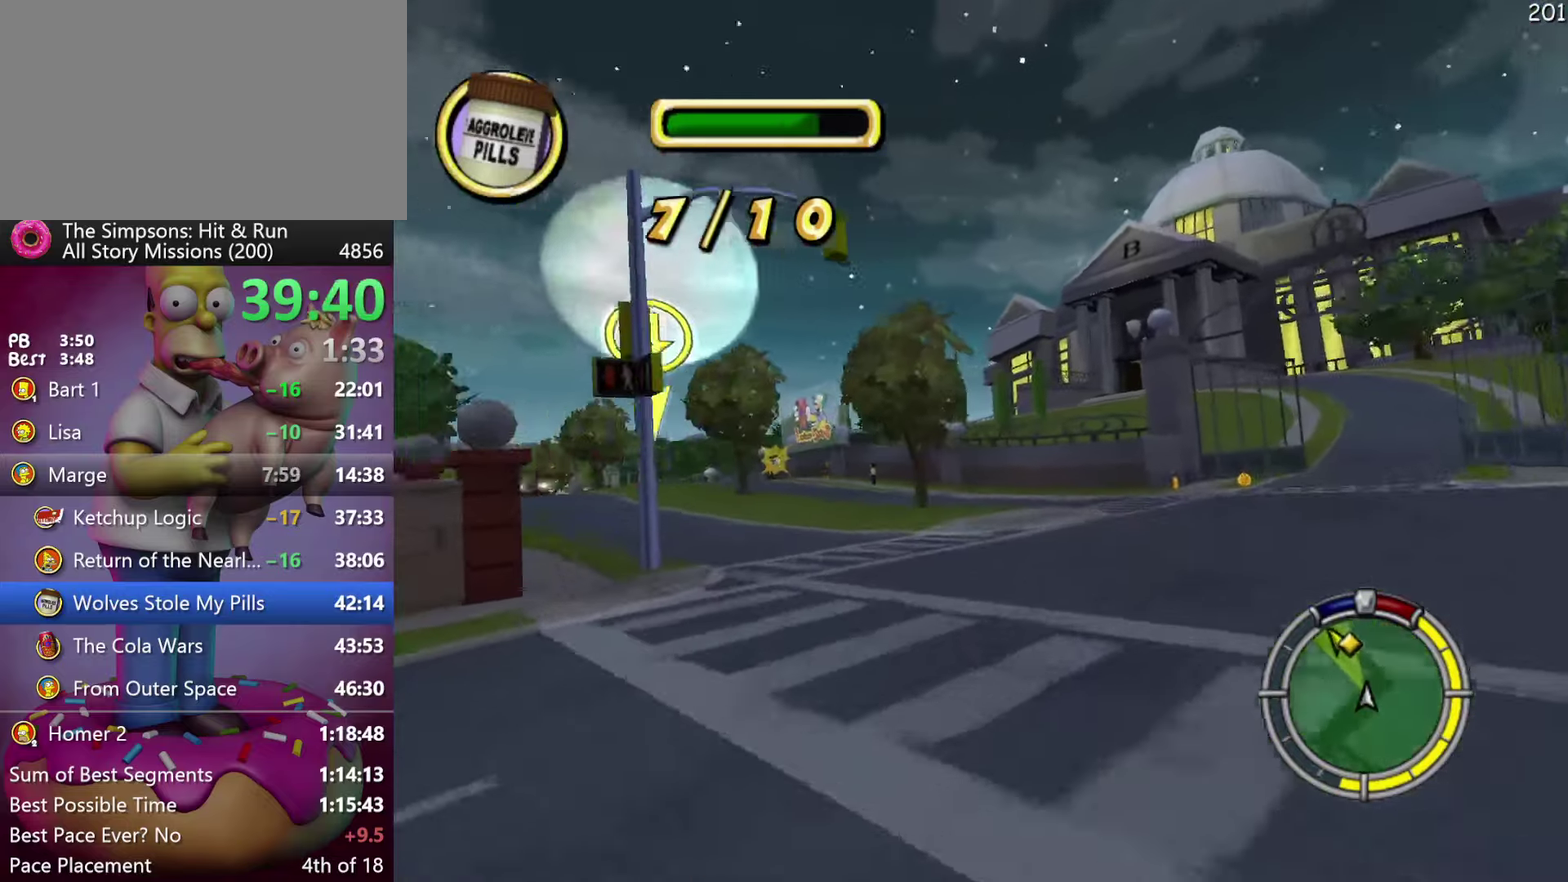
{"buttons": ["R2", "DPAD_LEFT"], "left_stick": "left", "events": [[33, "DPAD_LEFT", "up"], [33, "left_stick", "center"], [283, "left_stick", "right"], [300, "DPAD_RIGHT", "down"], [383, "DPAD_RIGHT", "up"], [383, "left_stick", "center"], [483, "DPAD_LEFT", "down"], [500, "left_stick", "left"]]}
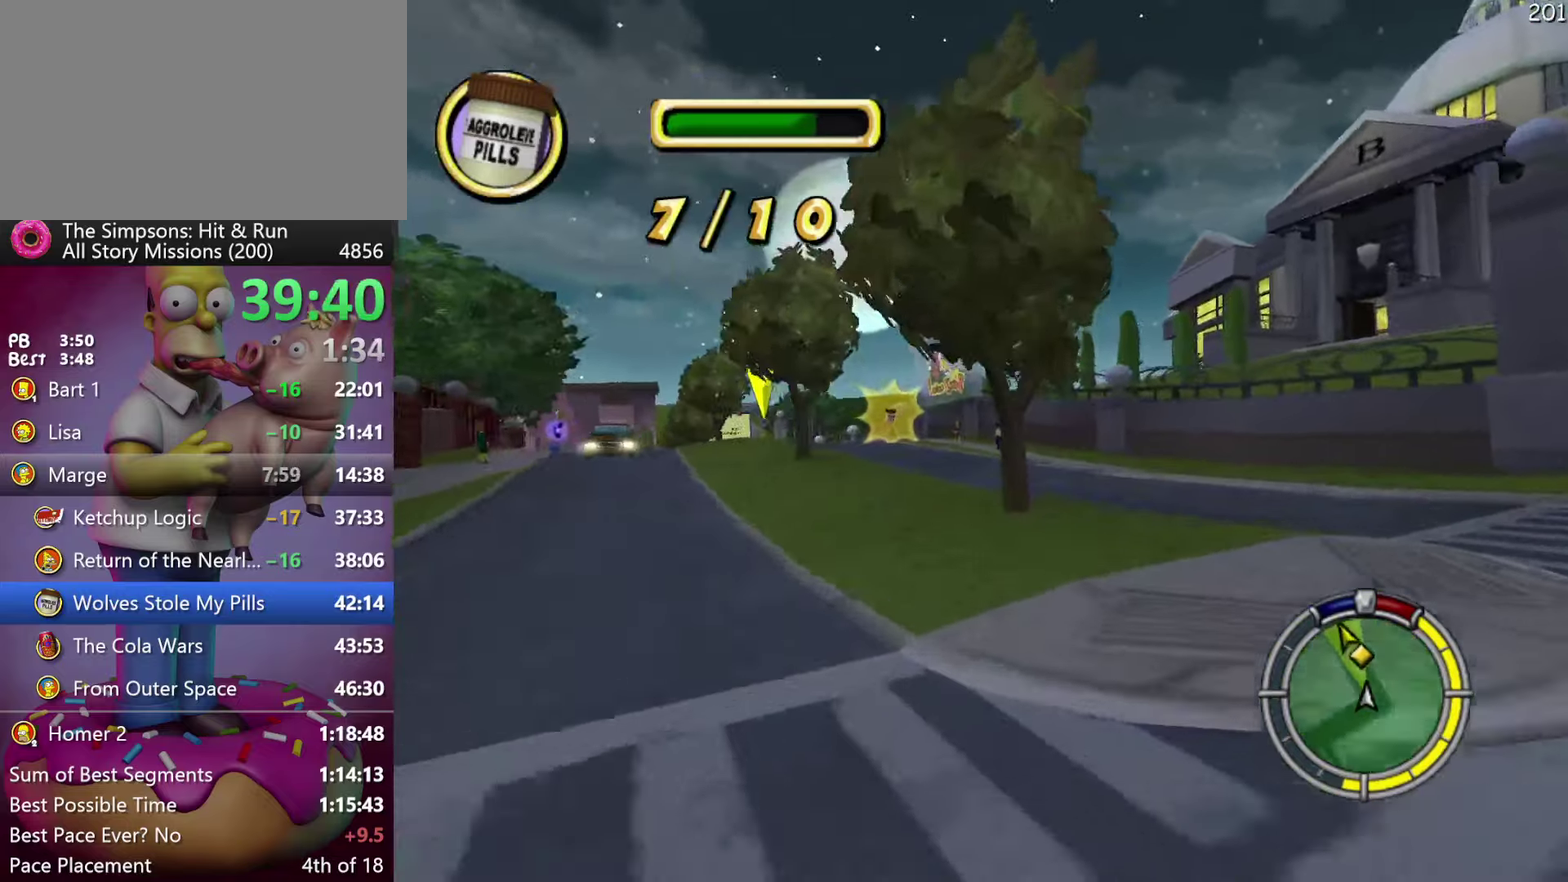
{"buttons": ["R2", "DPAD_LEFT"], "left_stick": "left", "events": [[100, "A", "down"], [100, "DPAD_LEFT", "up"], [100, "left_stick", "center"], [183, "A", "up"], [250, "DPAD_LEFT", "down"], [267, "left_stick", "left"]]}
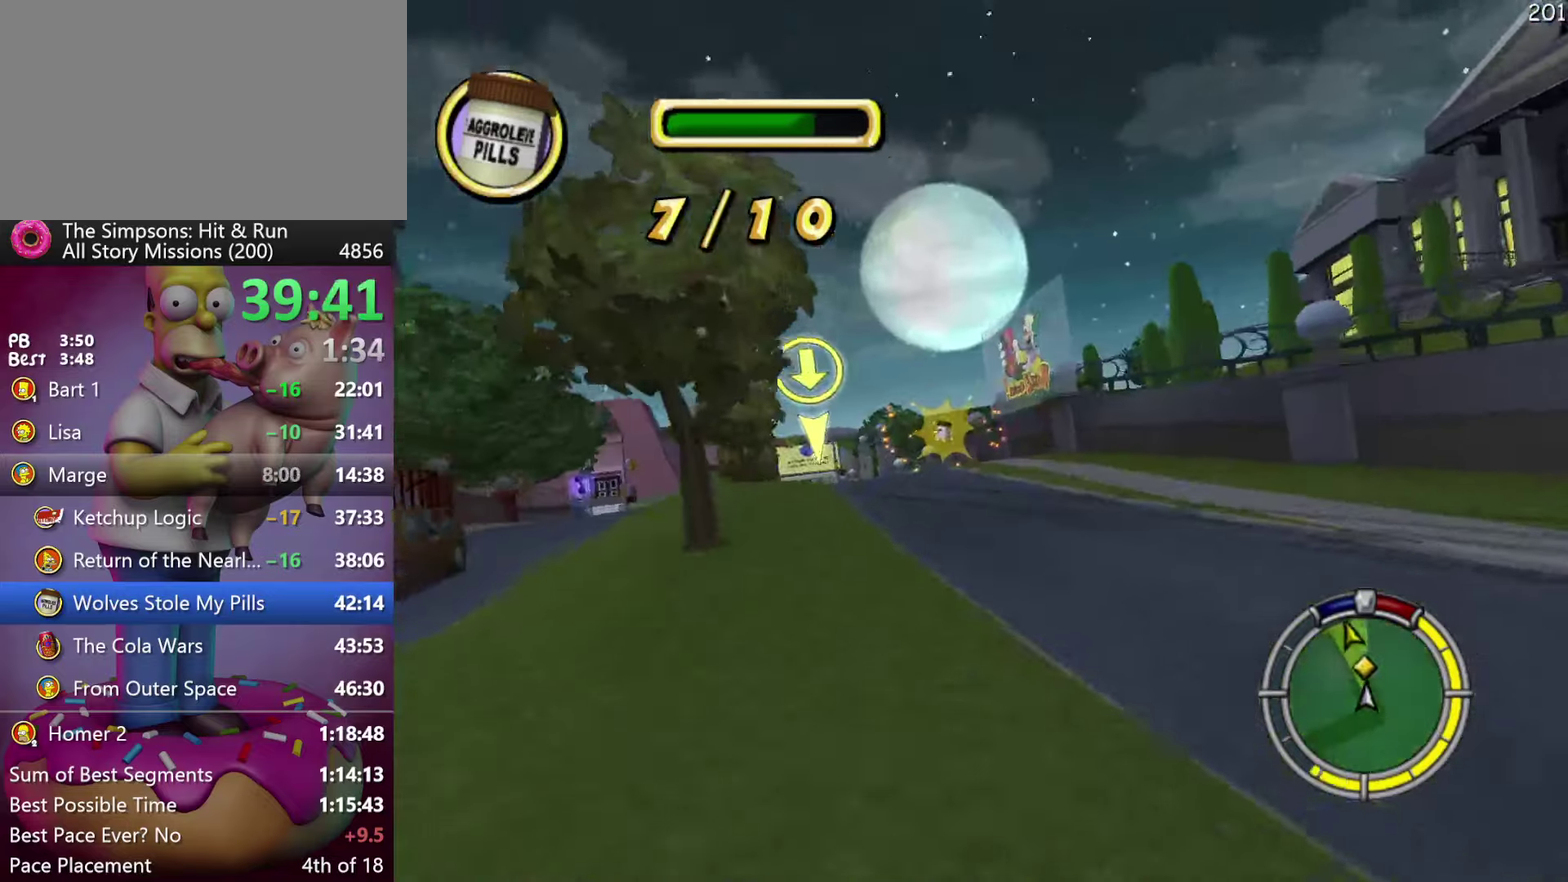
{"buttons": [], "left_stick": "center", "events": [[17, "DPAD_LEFT", "up"], [17, "left_stick", "center"], [350, "A", "down"], [367, "left_stick", "right"], [433, "left_stick", "center"], [450, "A", "up"], [500, "R2", "up"]]}
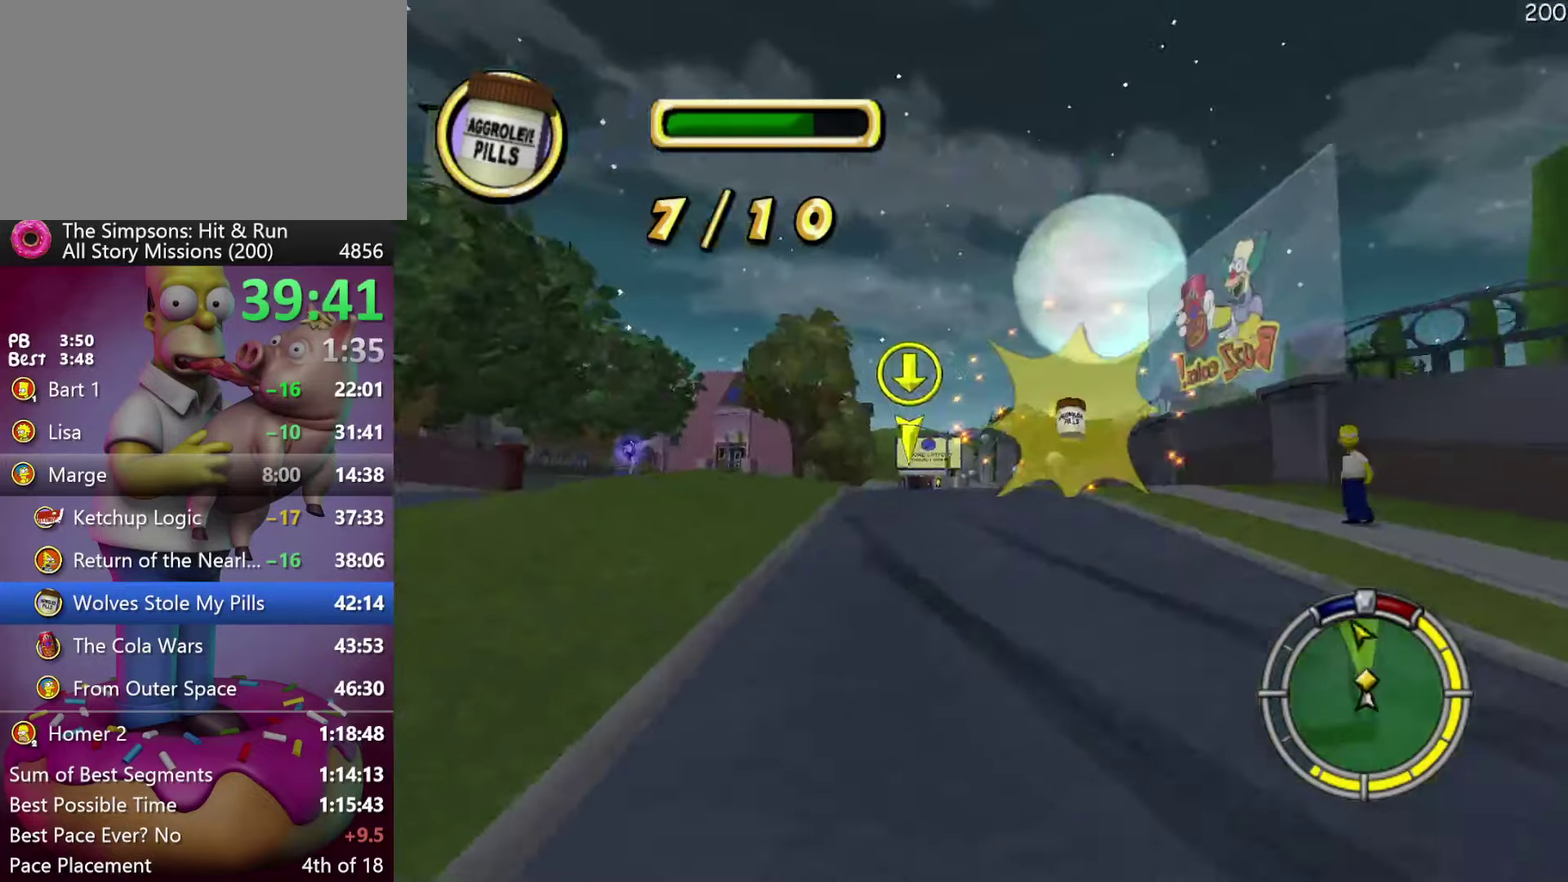
{"buttons": [], "left_stick": "center", "events": [[267, "DPAD_LEFT", "down"], [267, "left_stick", "left"], [367, "DPAD_LEFT", "up"], [367, "left_stick", "center"]]}
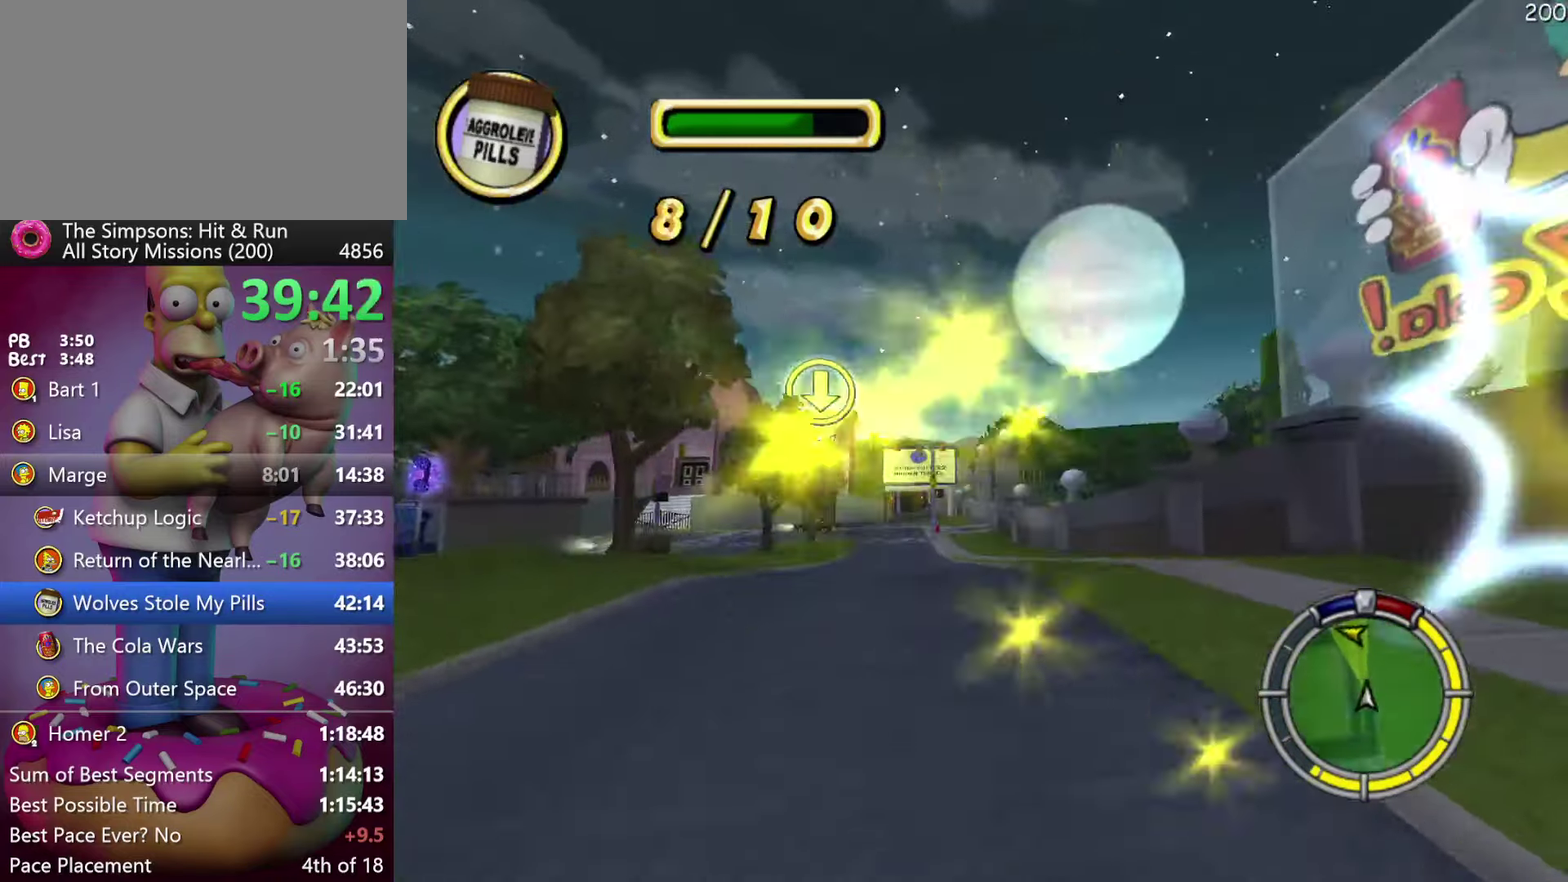
{"buttons": ["R2"], "left_stick": "center", "events": [[83, "DPAD_LEFT", "down"], [83, "left_stick", "left"], [183, "DPAD_LEFT", "up"], [183, "left_stick", "center"], [200, "R2", "down"]]}
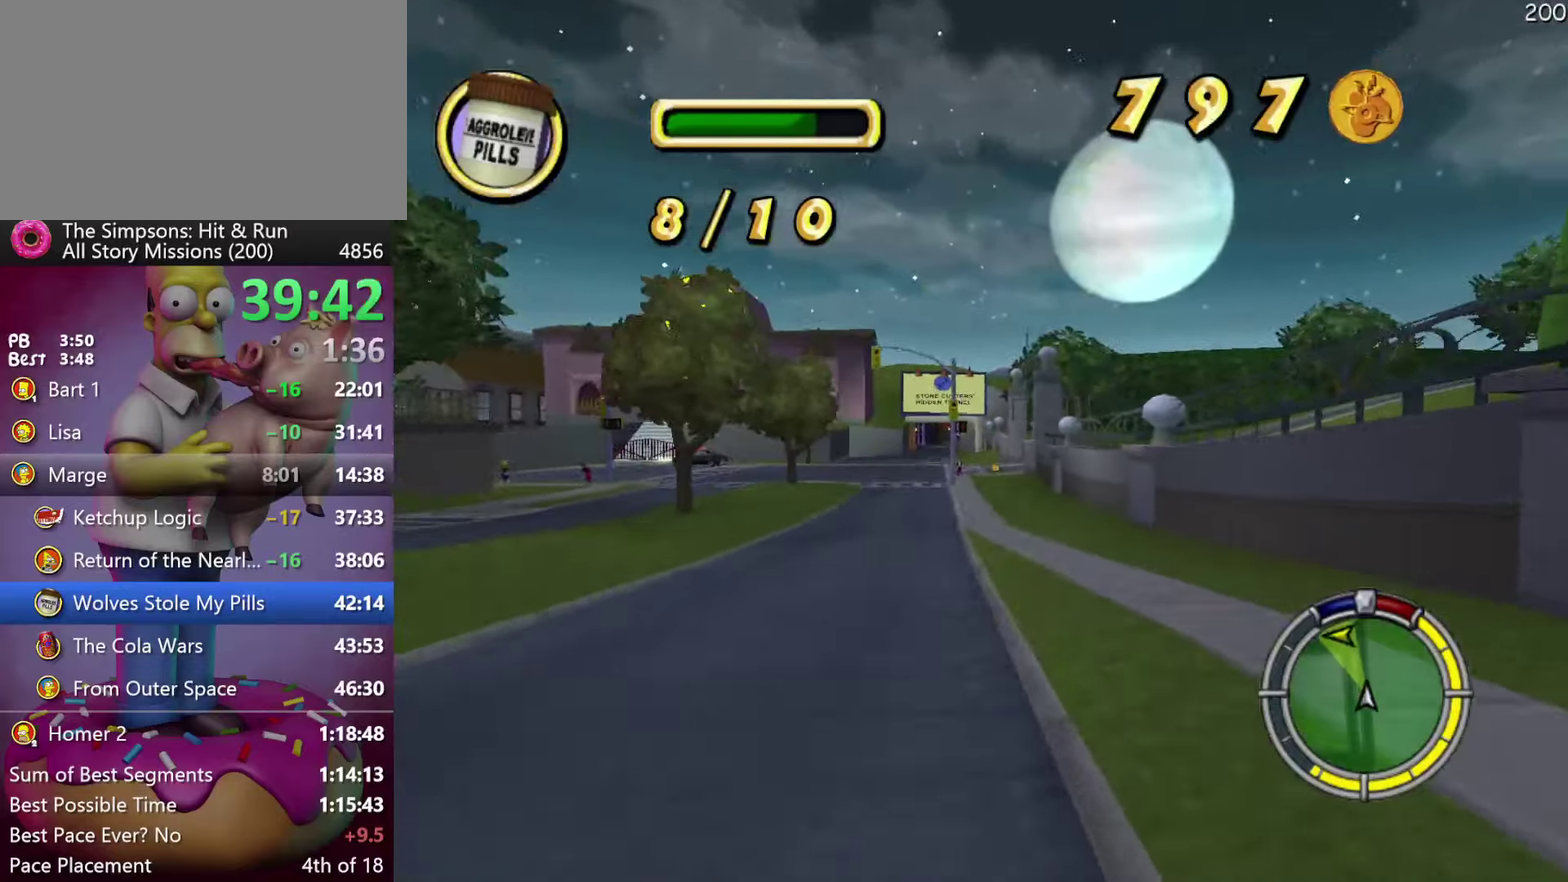
{"buttons": ["R2"], "left_stick": "center", "events": [[150, "DPAD_LEFT", "down"], [150, "left_stick", "left"], [267, "DPAD_LEFT", "up"], [267, "left_stick", "center"]]}
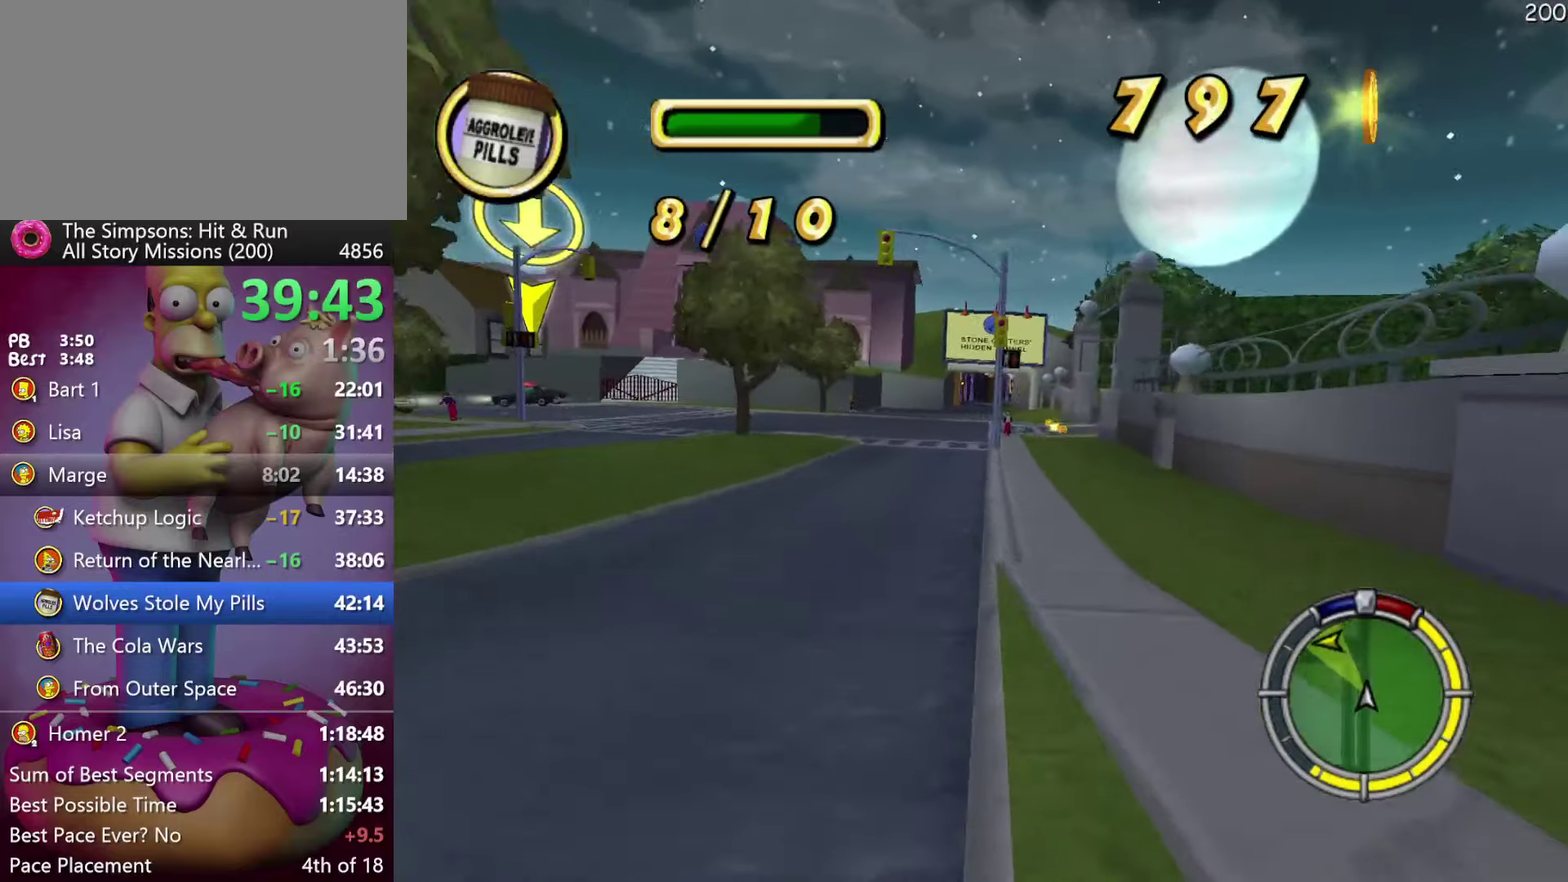
{"buttons": ["R2"], "left_stick": "center", "events": [[117, "DPAD_LEFT", "down"], [117, "left_stick", "left"], [500, "DPAD_LEFT", "up"], [500, "left_stick", "center"]]}
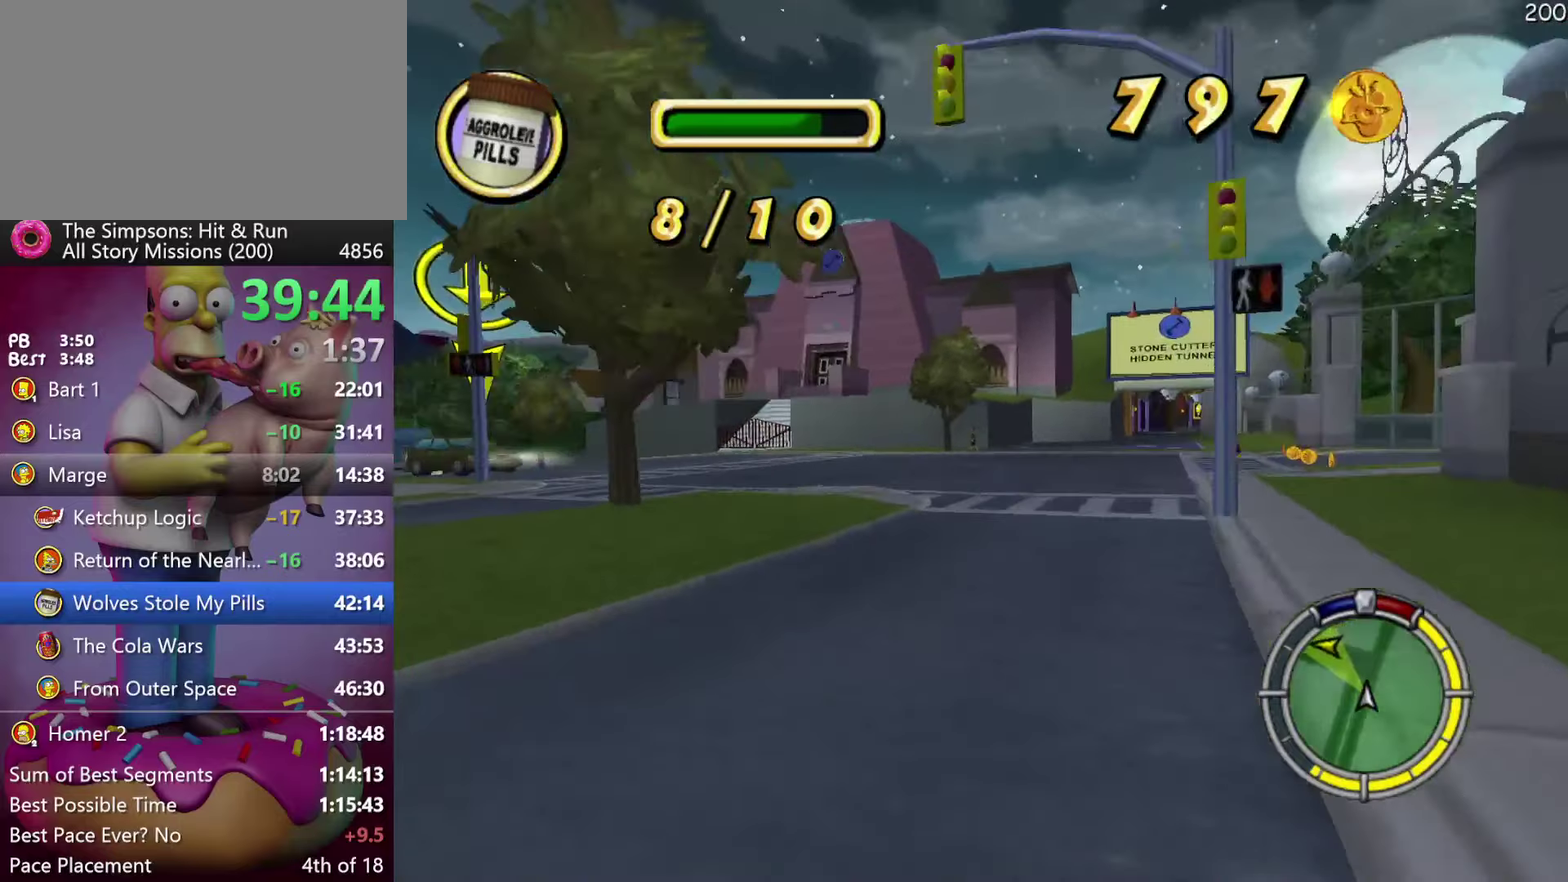
{"buttons": ["R2", "DPAD_LEFT"], "left_stick": "left", "events": [[67, "A", "down"], [67, "DPAD_LEFT", "down"], [67, "left_stick", "left"], [267, "A", "up"]]}
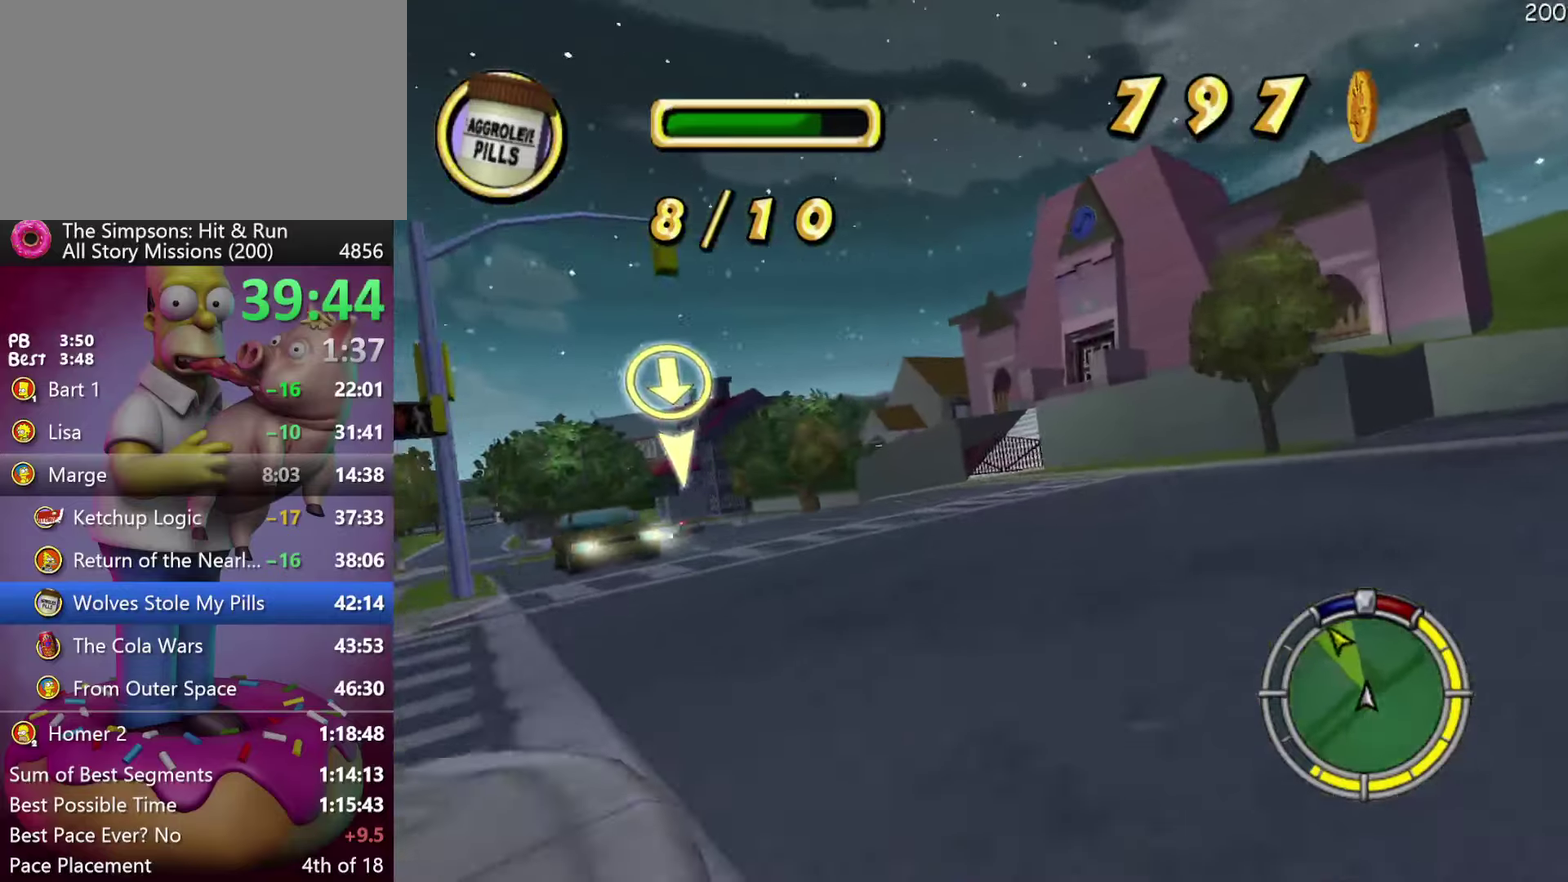
{"buttons": ["R2", "DPAD_LEFT"], "left_stick": "center", "events": [[17, "DPAD_LEFT", "up"], [17, "left_stick", "center"], [100, "DPAD_LEFT", "down"], [117, "left_stick", "left"], [334, "DPAD_LEFT", "up"], [334, "left_stick", "center"], [500, "DPAD_LEFT", "down"]]}
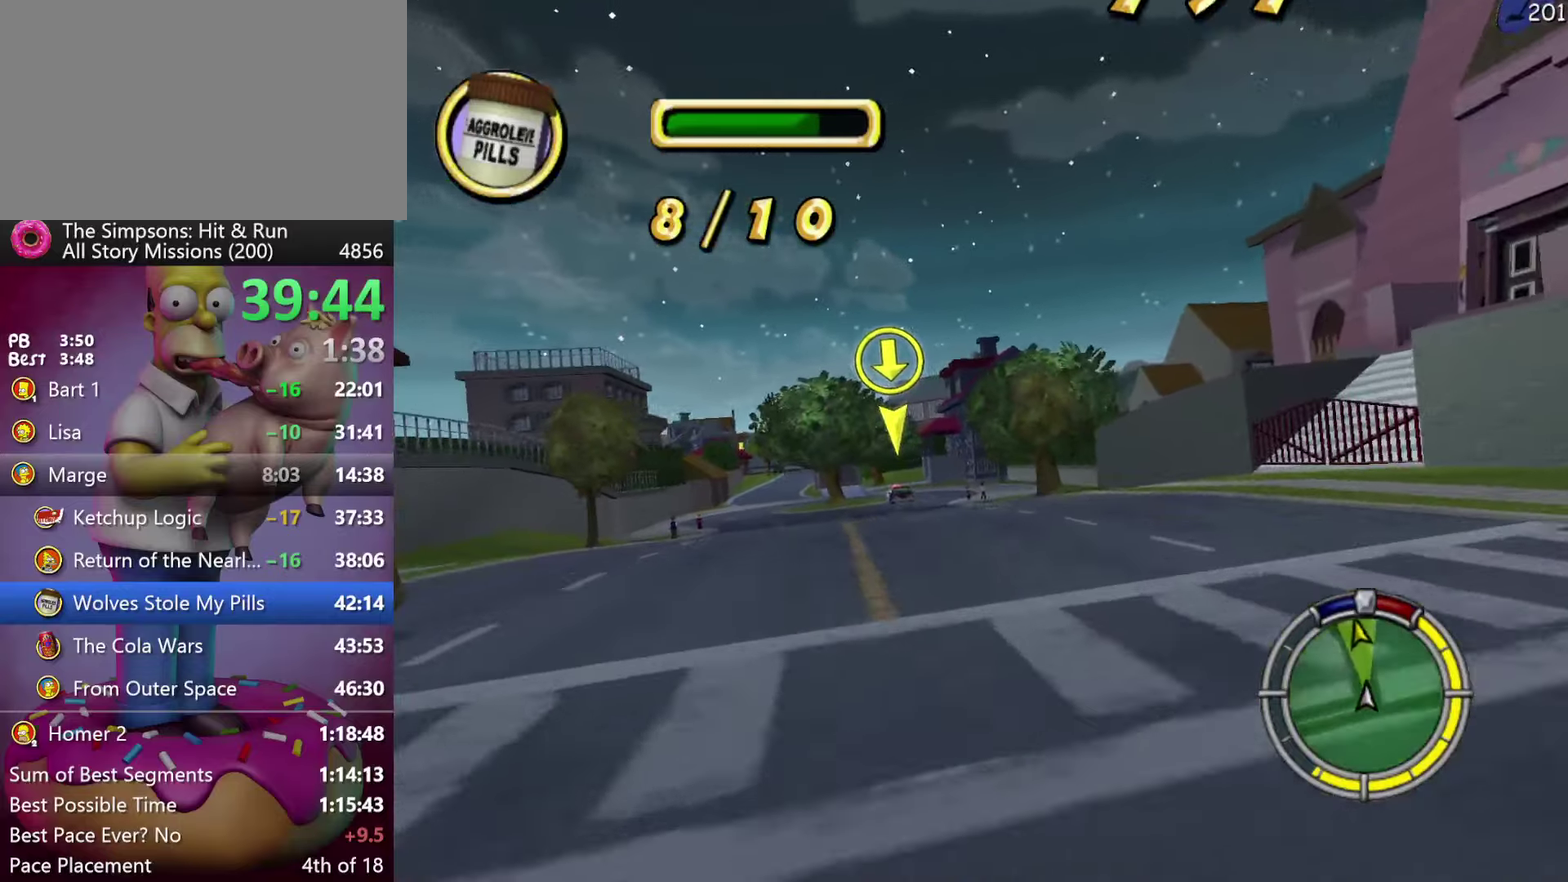
{"buttons": ["R2", "DPAD_LEFT"], "left_stick": "left", "events": [[17, "left_stick", "left"], [217, "DPAD_LEFT", "up"], [217, "left_stick", "center"], [417, "DPAD_LEFT", "down"], [417, "left_stick", "left"]]}
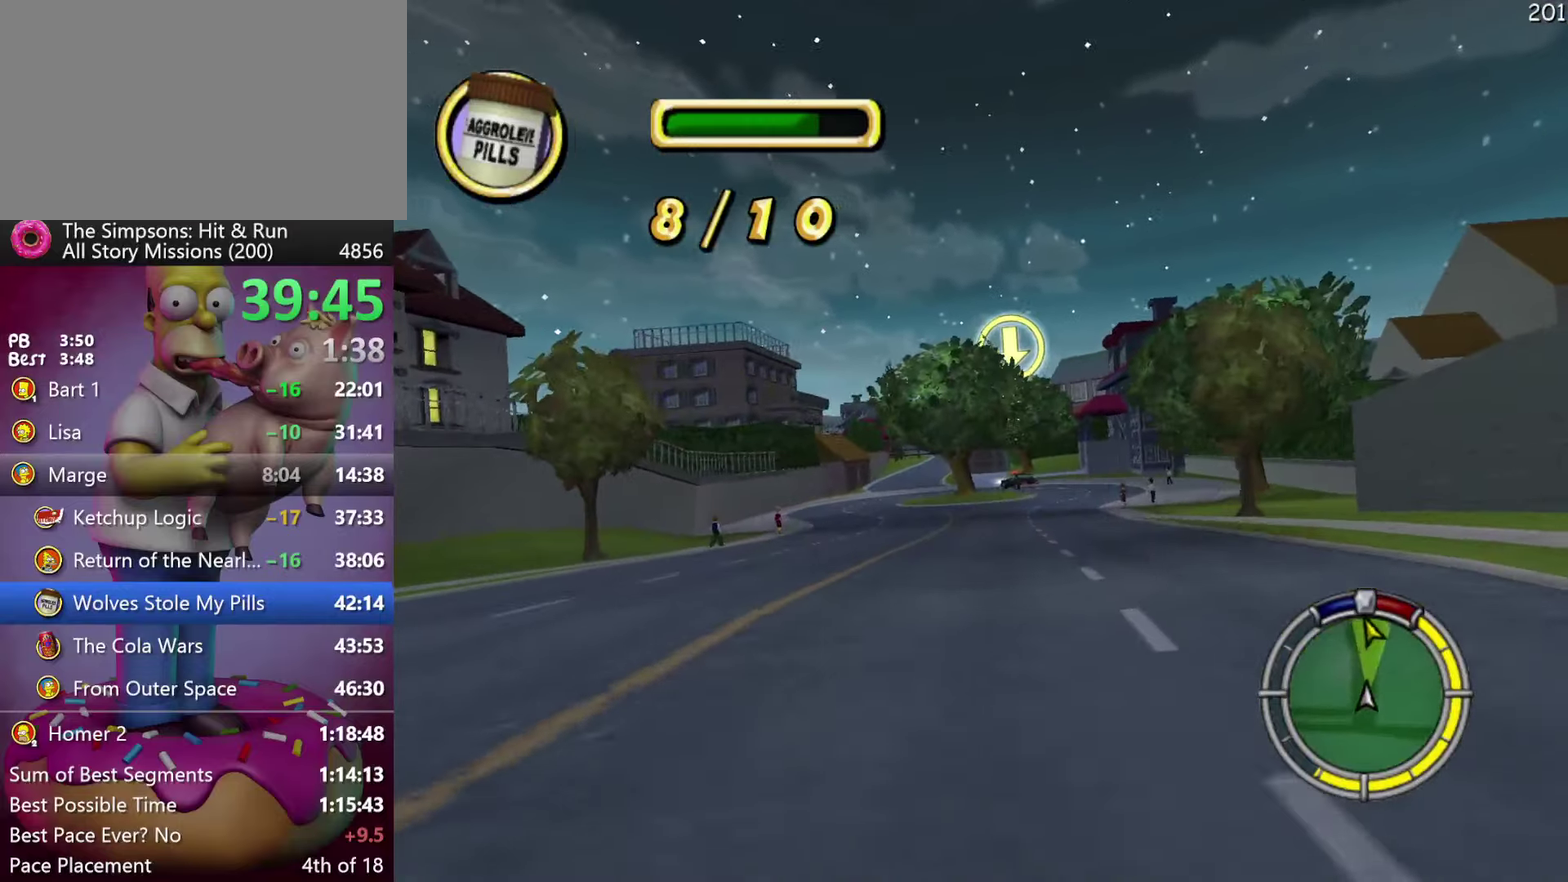
{"buttons": ["R2"], "left_stick": "center", "events": [[50, "DPAD_LEFT", "up"], [50, "left_stick", "center"], [67, "A", "down"], [167, "A", "up"], [334, "DPAD_LEFT", "down"], [334, "left_stick", "left"], [467, "DPAD_LEFT", "up"], [467, "left_stick", "center"]]}
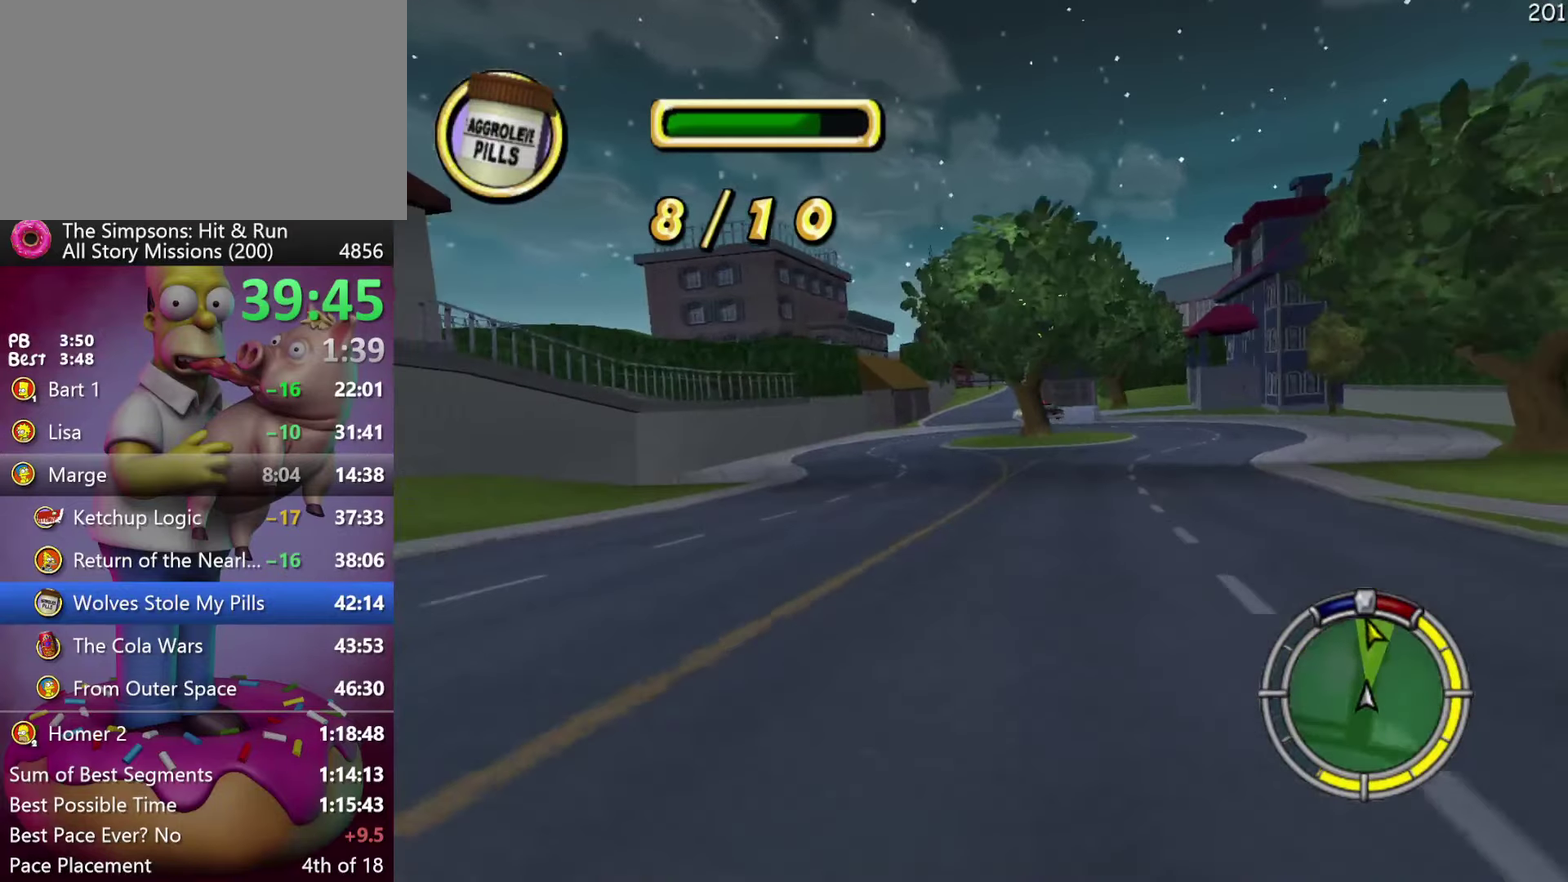
{"buttons": ["R2"], "left_stick": "center", "events": []}
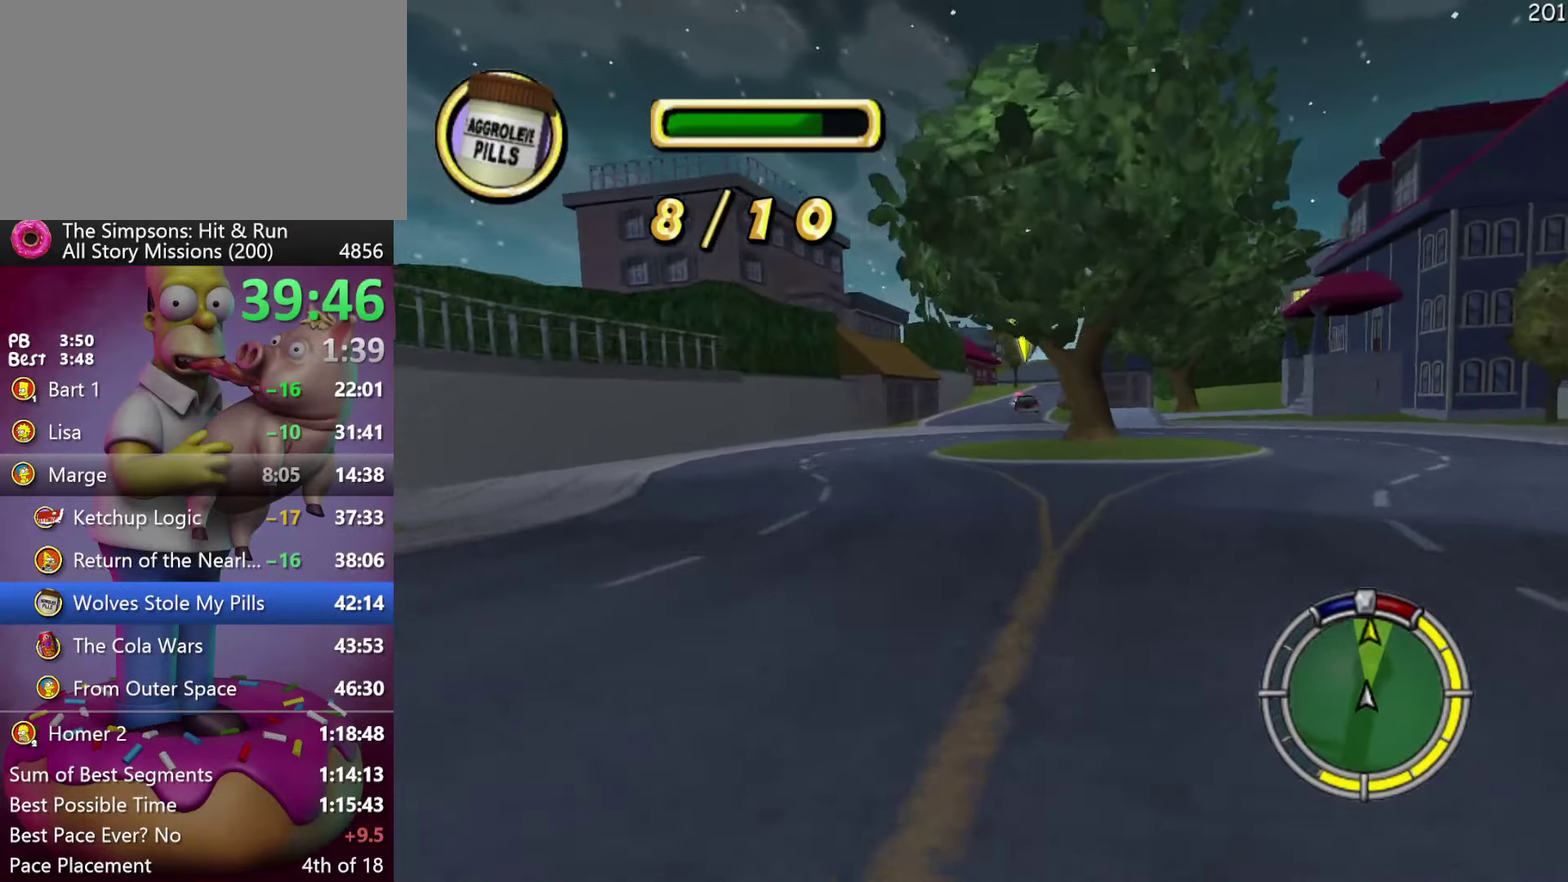
{"buttons": ["R2"], "left_stick": "center", "events": []}
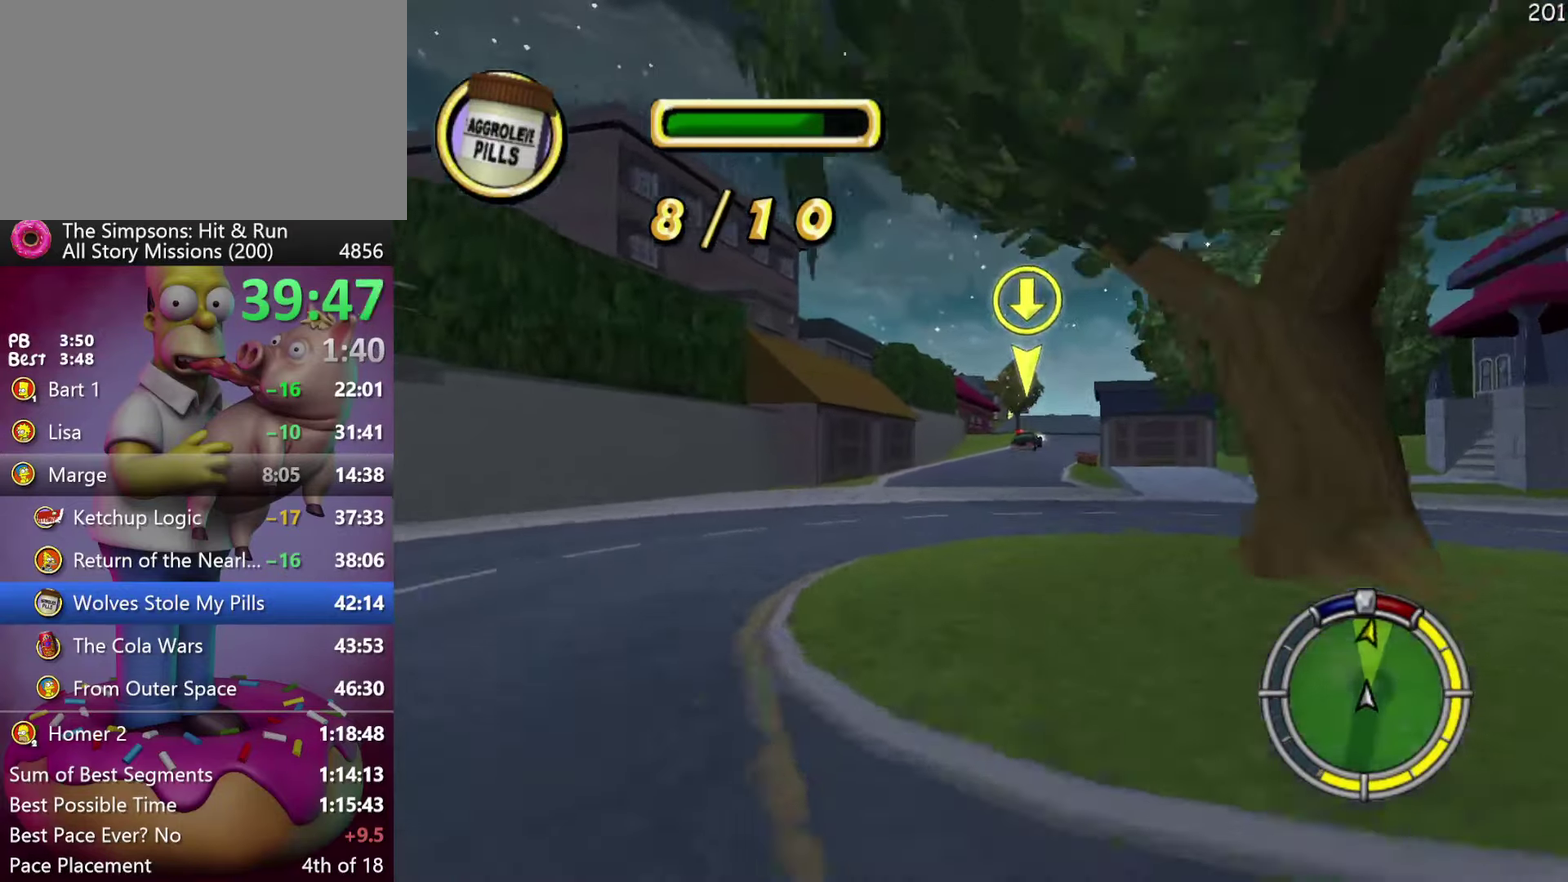
{"buttons": ["R2"], "left_stick": "center", "events": [[134, "left_stick", "right"], [150, "DPAD_RIGHT", "down"], [350, "DPAD_RIGHT", "up"], [367, "left_stick", "center"]]}
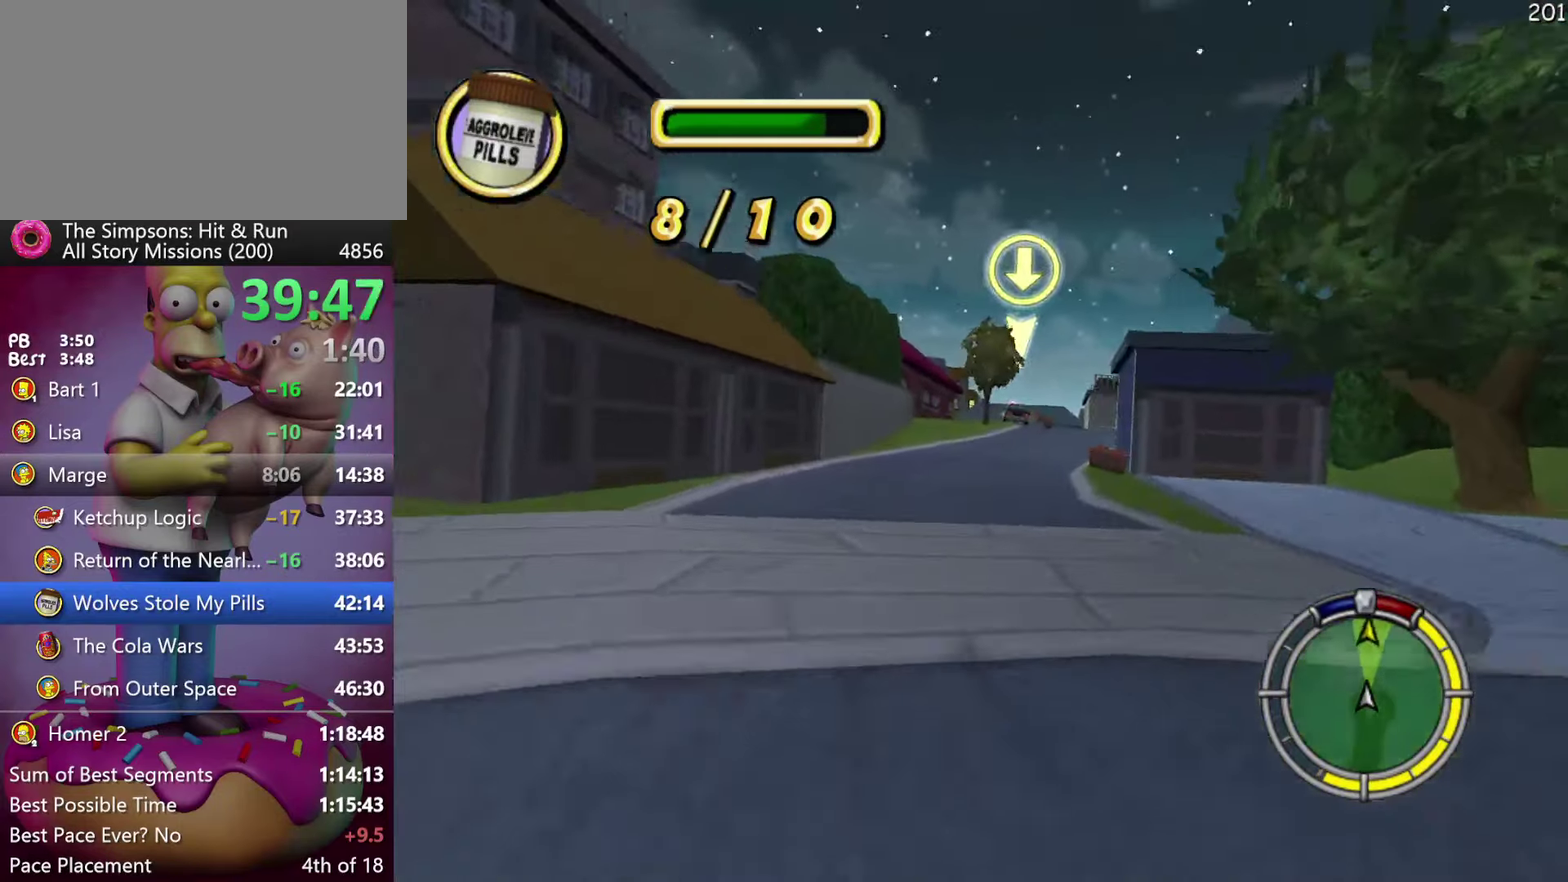
{"buttons": ["R2", "DPAD_LEFT"], "left_stick": "up-left", "events": [[67, "DPAD_RIGHT", "down"], [67, "left_stick", "right"], [200, "DPAD_RIGHT", "up"], [200, "left_stick", "center"], [451, "DPAD_LEFT", "down"], [451, "left_stick", "up-left"]]}
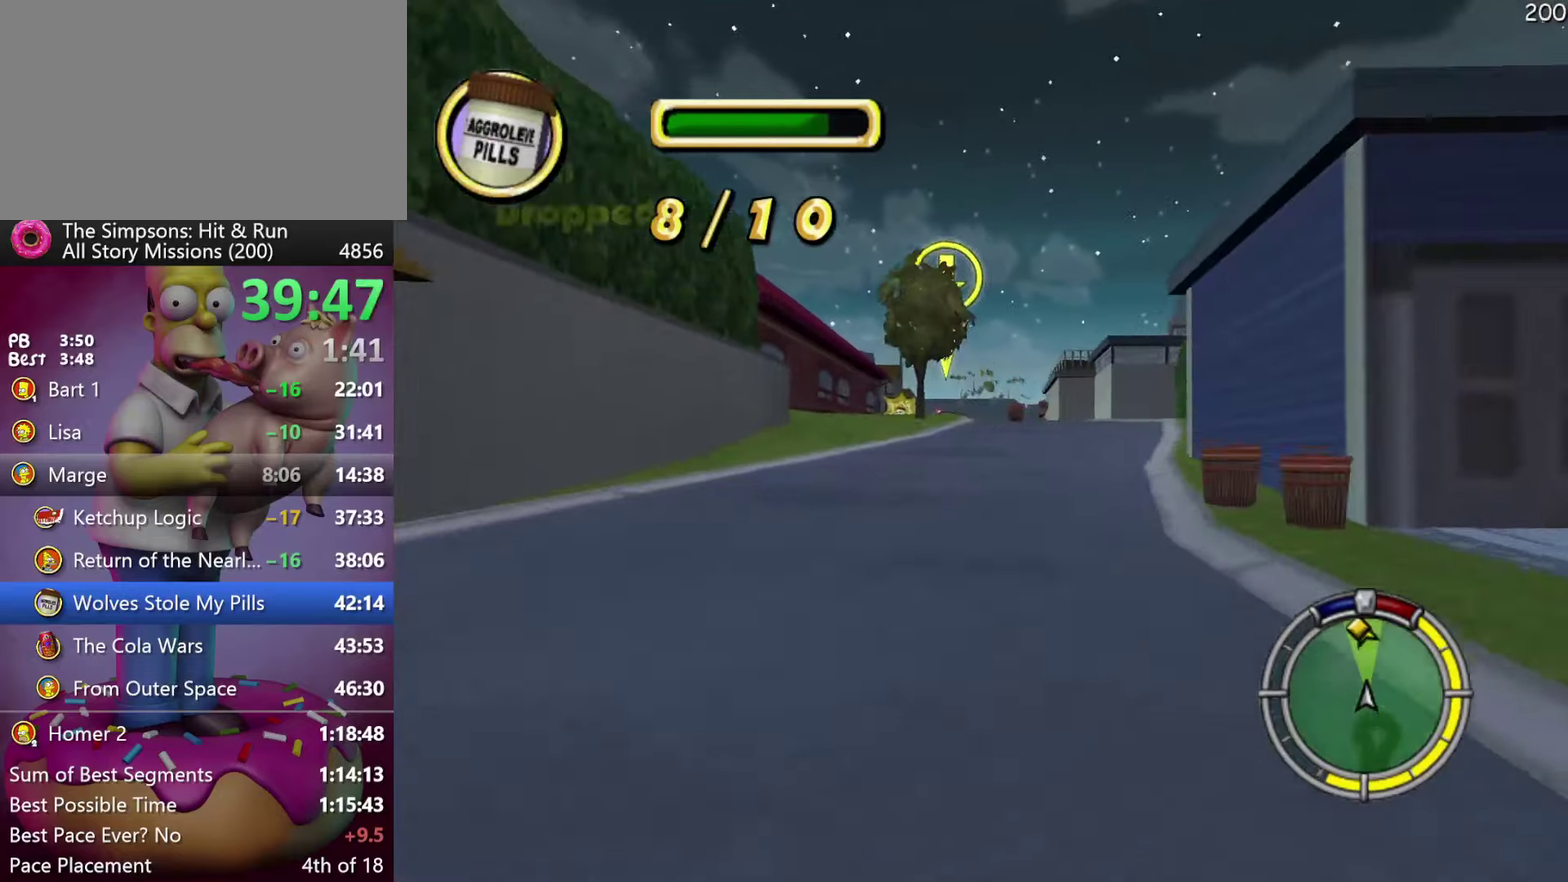
{"buttons": ["X", "R2"], "left_stick": "center", "events": [[50, "DPAD_LEFT", "up"], [50, "left_stick", "center"], [333, "X", "down"]]}
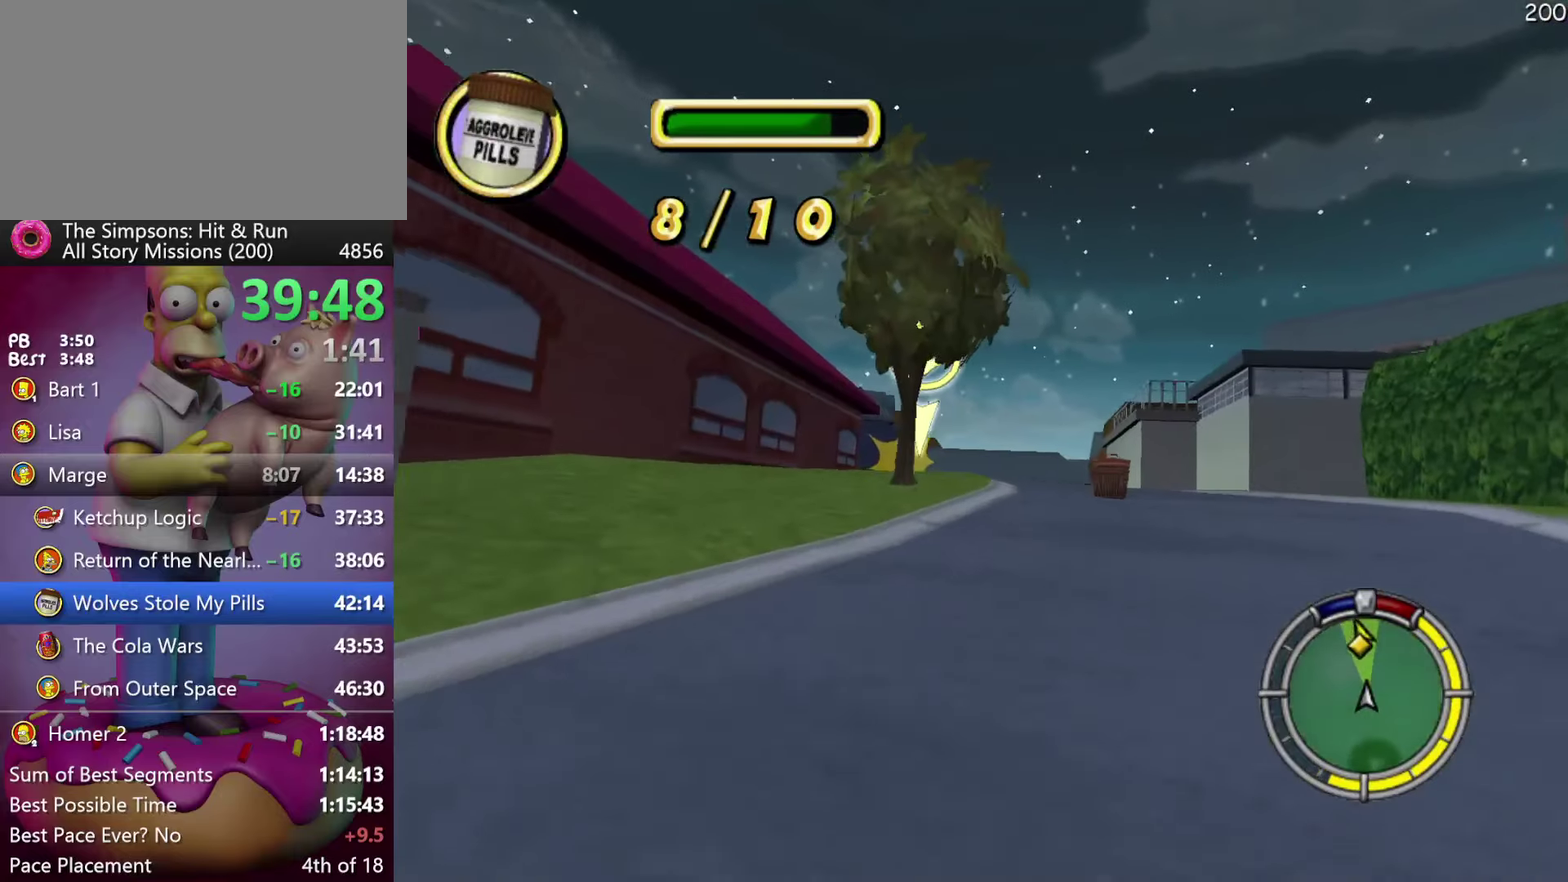
{"buttons": [], "left_stick": "center", "events": [[50, "R2", "up"], [116, "L2", "down"], [166, "DPAD_LEFT", "down"], [166, "left_stick", "up-left"], [250, "X", "up"], [333, "L2", "up"], [466, "DPAD_LEFT", "up"], [466, "left_stick", "center"]]}
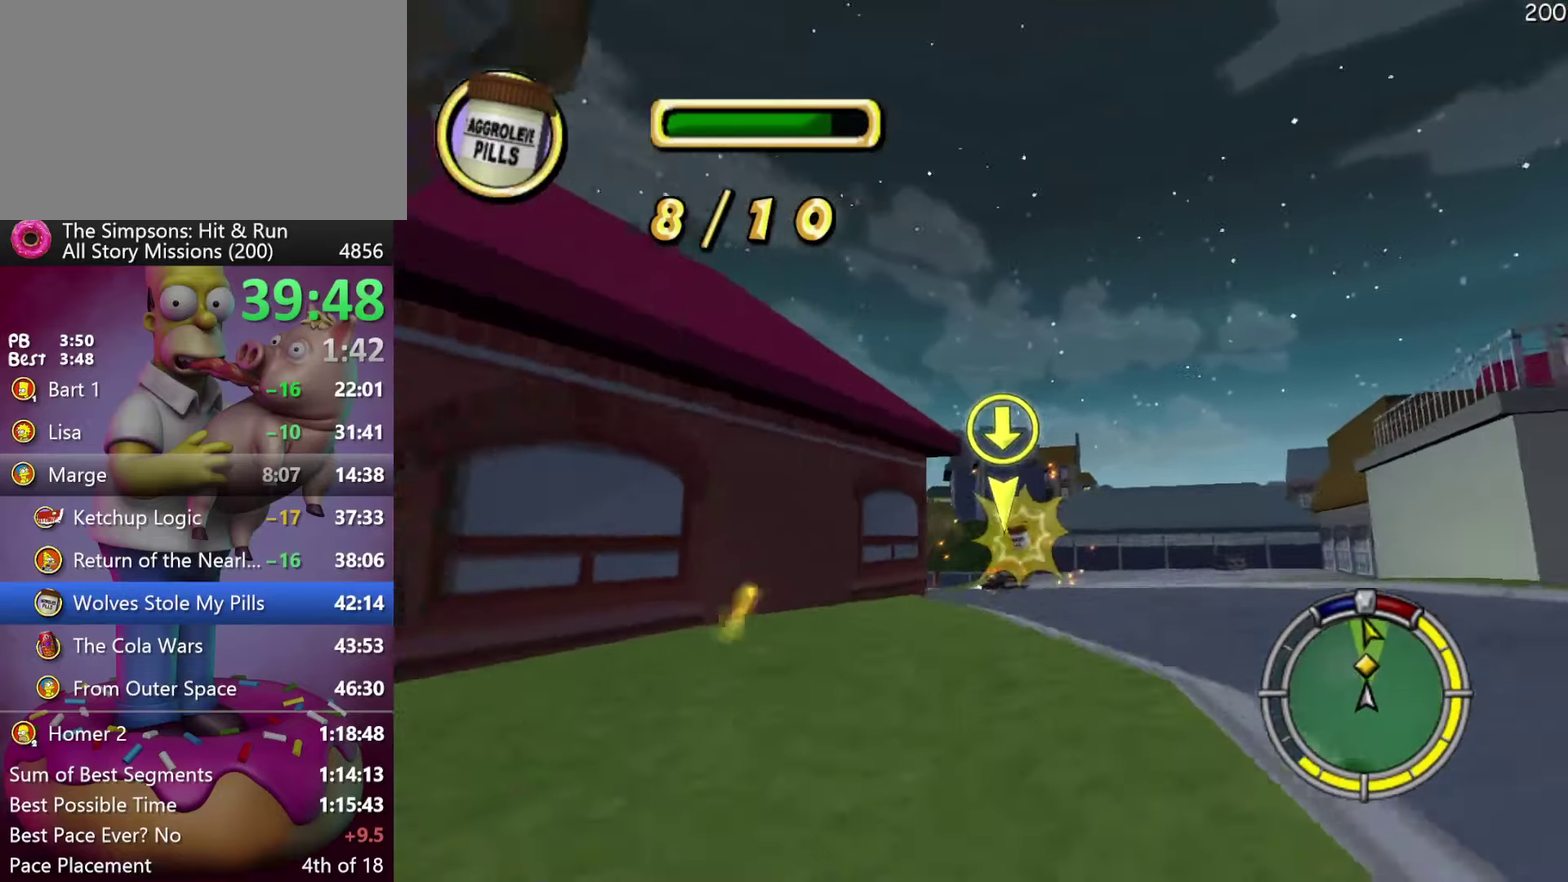
{"buttons": ["X", "R2"], "left_stick": "center", "events": [[100, "left_stick", "right"], [116, "DPAD_RIGHT", "down"], [250, "X", "down"], [450, "R2", "down"], [483, "DPAD_RIGHT", "up"], [483, "left_stick", "center"]]}
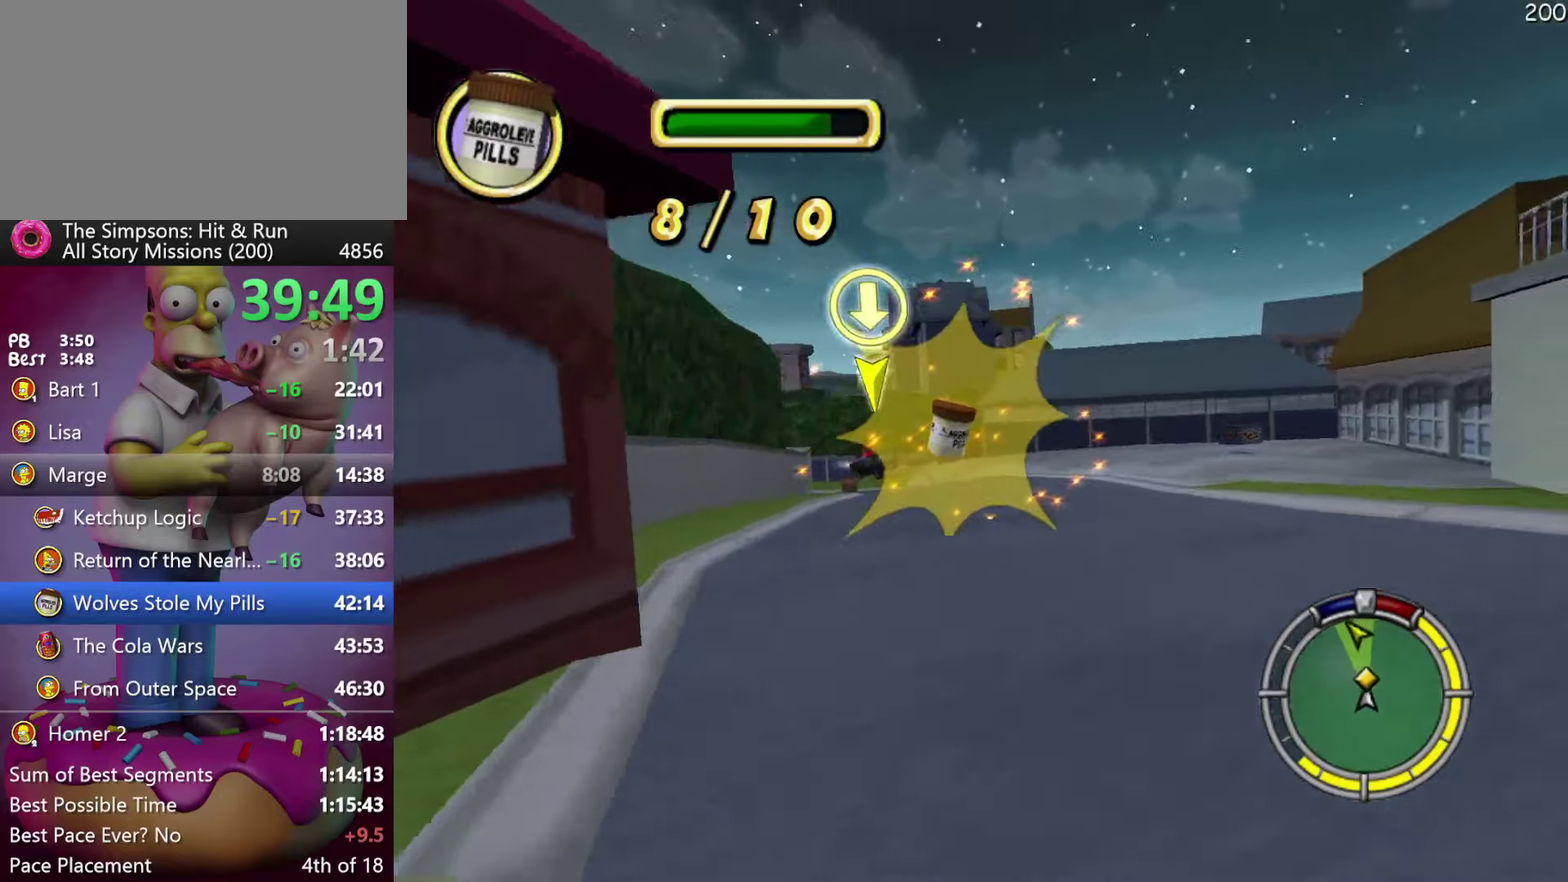
{"buttons": [], "left_stick": "center", "events": [[50, "DPAD_RIGHT", "down"], [50, "left_stick", "right"], [266, "X", "up"], [283, "R2", "up"], [466, "DPAD_RIGHT", "up"], [483, "left_stick", "center"]]}
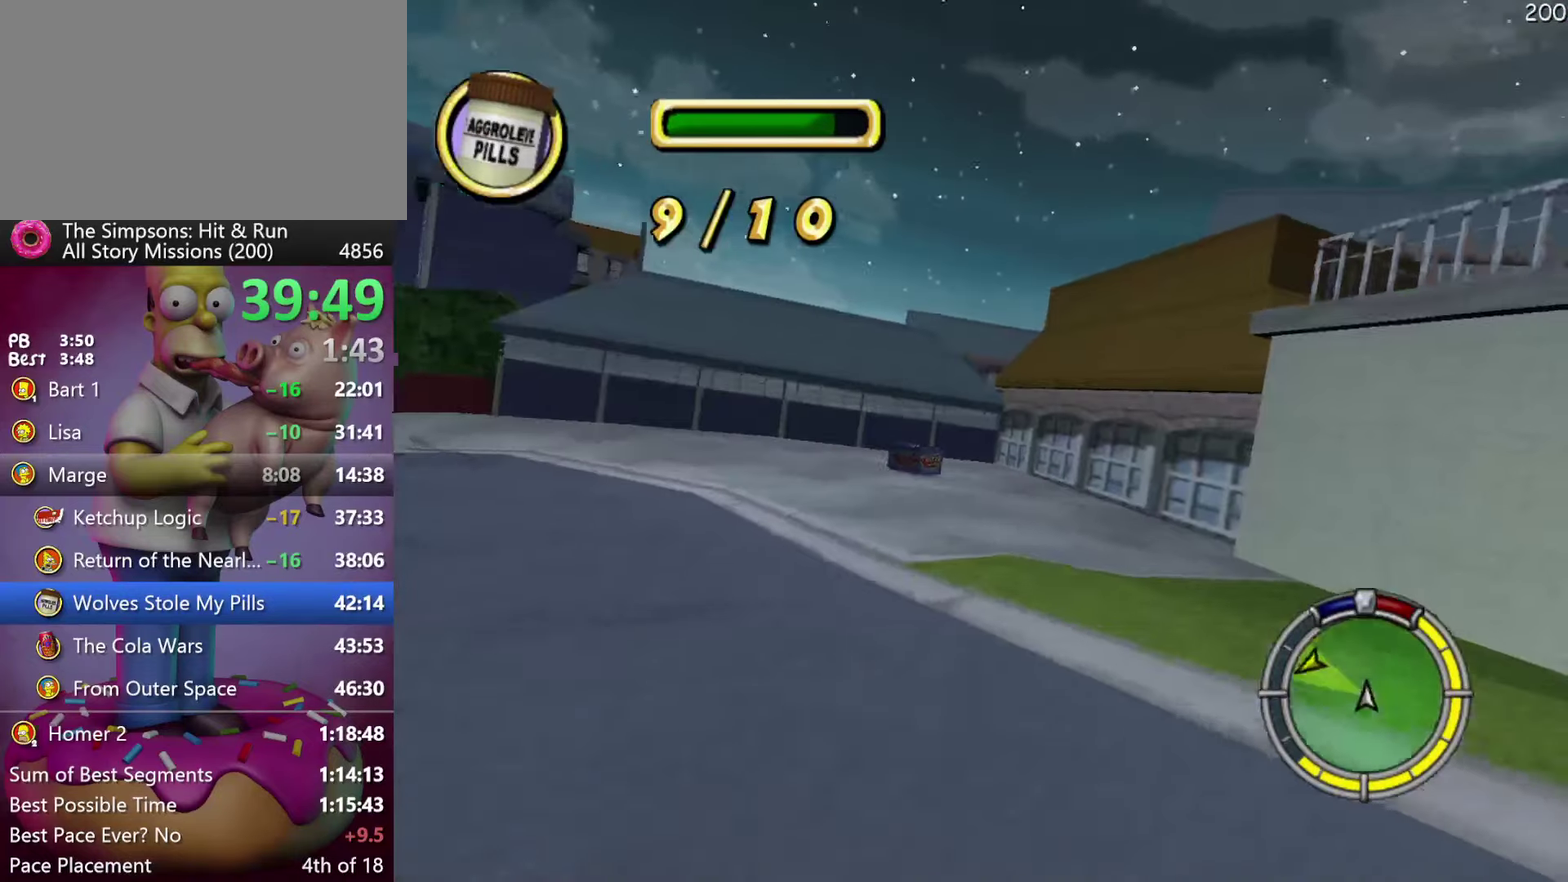
{"buttons": ["X", "R2", "DPAD_LEFT"], "left_stick": "left", "events": [[16, "R2", "down"], [116, "DPAD_LEFT", "down"], [116, "left_stick", "left"], [250, "X", "down"]]}
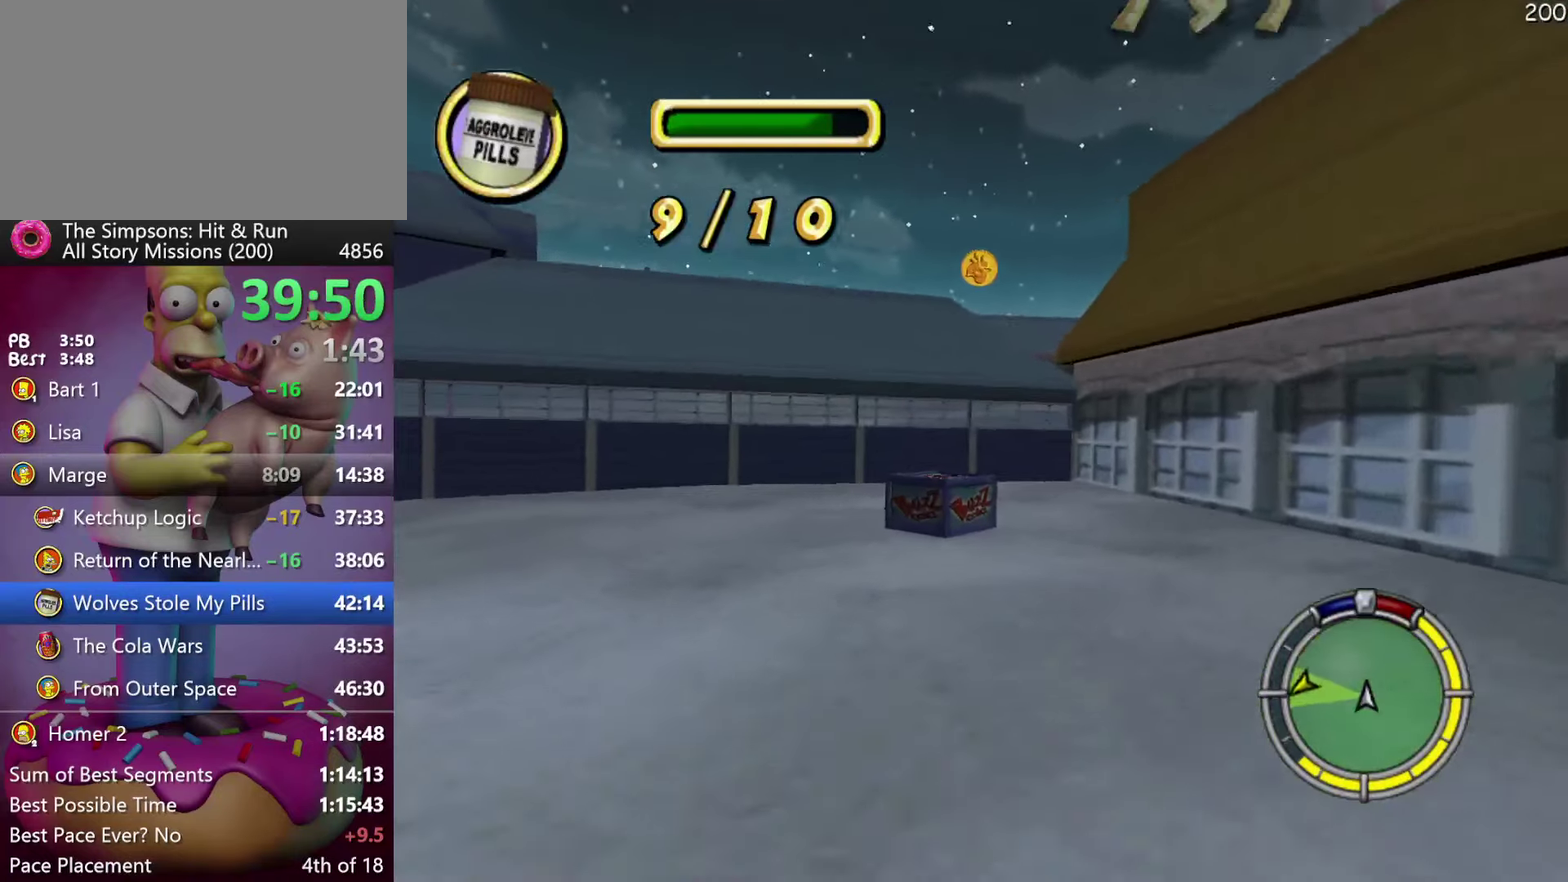
{"buttons": ["DPAD_LEFT"], "left_stick": "left", "events": [[16, "R2", "up"], [400, "X", "up"]]}
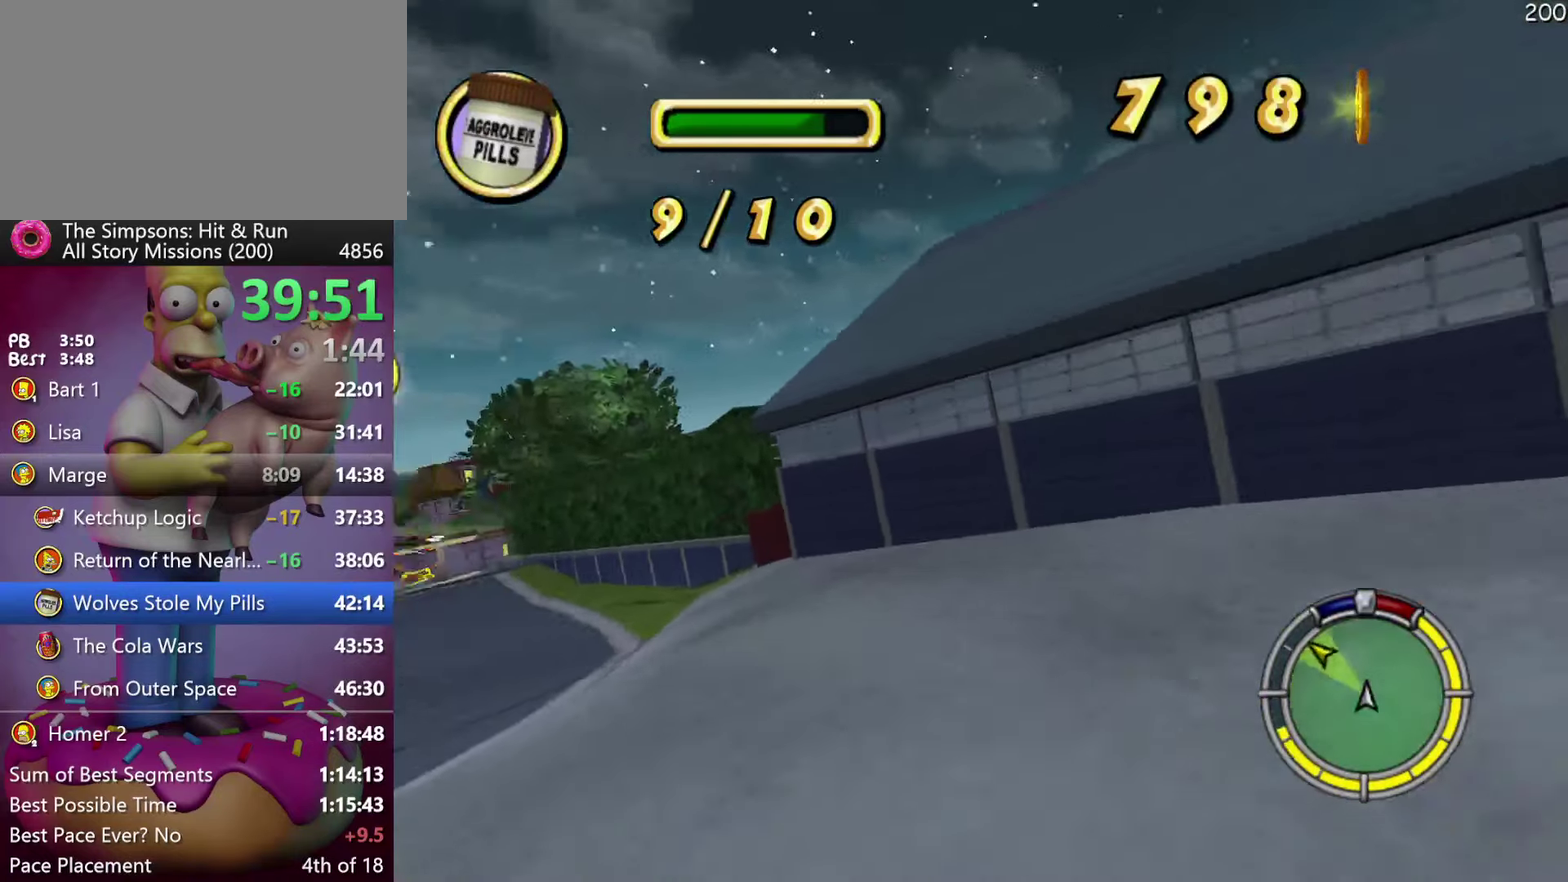
{"buttons": ["R2"], "left_stick": "center", "events": [[133, "left_stick", "up-left"], [150, "R2", "down"], [233, "left_stick", "left"], [400, "DPAD_LEFT", "up"], [400, "left_stick", "center"]]}
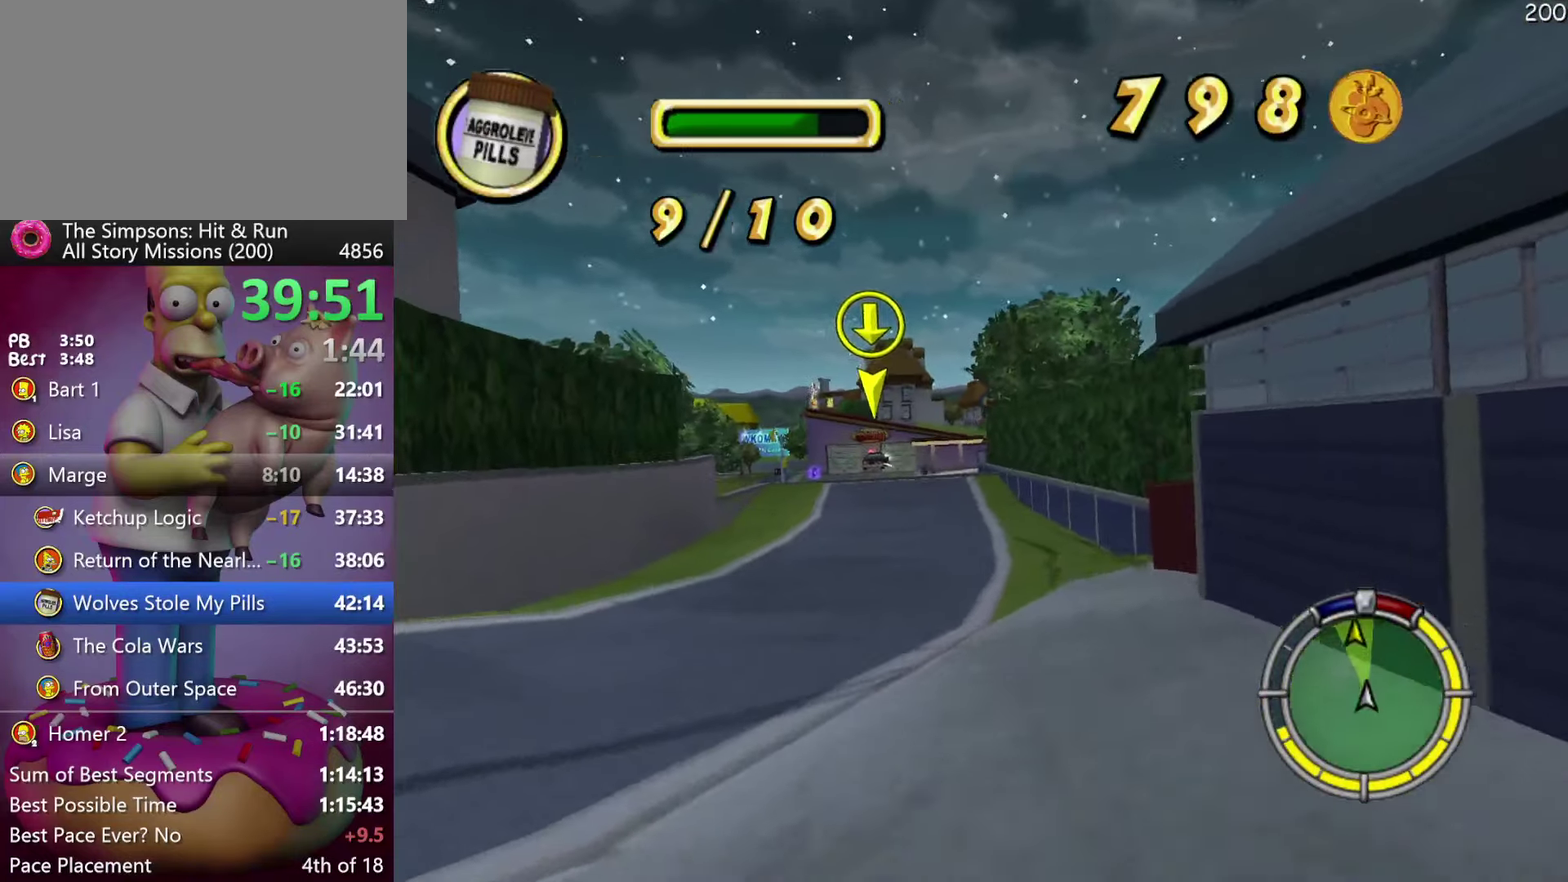
{"buttons": ["R2"], "left_stick": "center", "events": [[66, "DPAD_LEFT", "down"], [83, "left_stick", "up-left"], [150, "left_stick", "left"], [266, "DPAD_LEFT", "up"], [266, "left_stick", "center"]]}